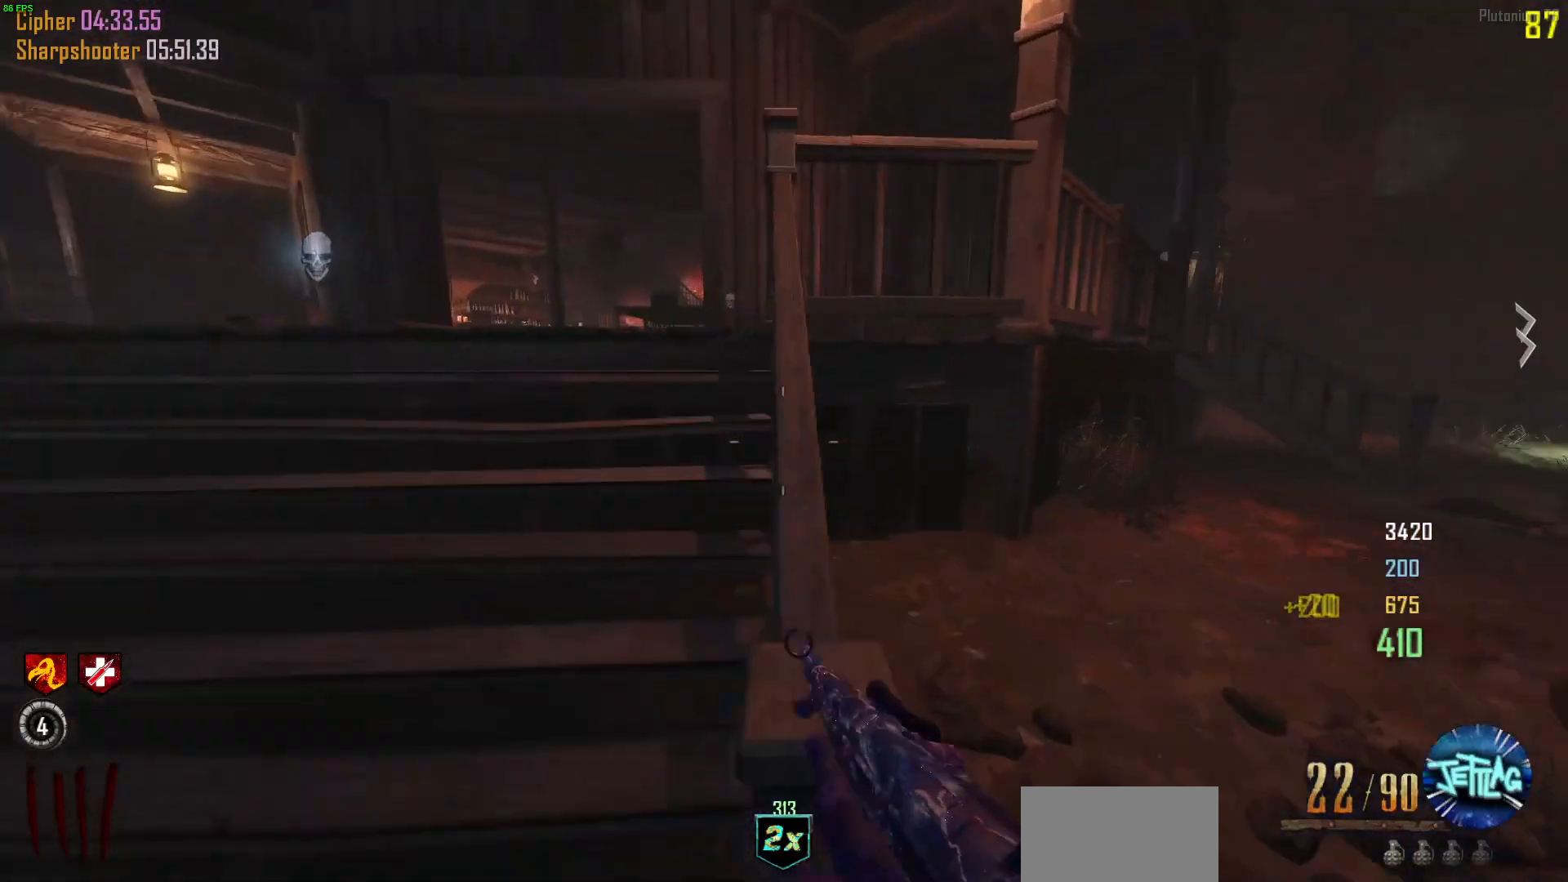
Gameplay with keyboard and mouse; each line is a JSON object with the keys and mouse buttons held at the frame after it. "events" lists presses ("down") and releases ("up") of "1", "2", "3", "4", "5", "a", "alt", "b", "c", "ctrl", "d", "e", "f", "g", "q", "r", "s", "shift", "space", "t", "tab", "v", "w", "x", "z", "mouse_left", "mouse_wheel", "mouse_right", "mouse_mb4" and "mouse_mb5" between this image and that frame as [ms after this image, input, new state], when the widget could be followed in between. "mouse_left", "mouse_wheel", "mouse_right", "mouse_mb4", "mouse_mb5" = the "left", "wheel", "right", "mb4", "mb5" buttons of the "mouse" list. No other keys are recorded. "wheel" means that the mouse wheel is clicked or scrolled. Mouse movement is not recorded.
{"keys": ["a", "w"], "mouse": [], "events": [[133, "shift", "up"], [133, "w", "up"], [233, "w", "down"], [333, "r", "down"], [467, "r", "up"]]}
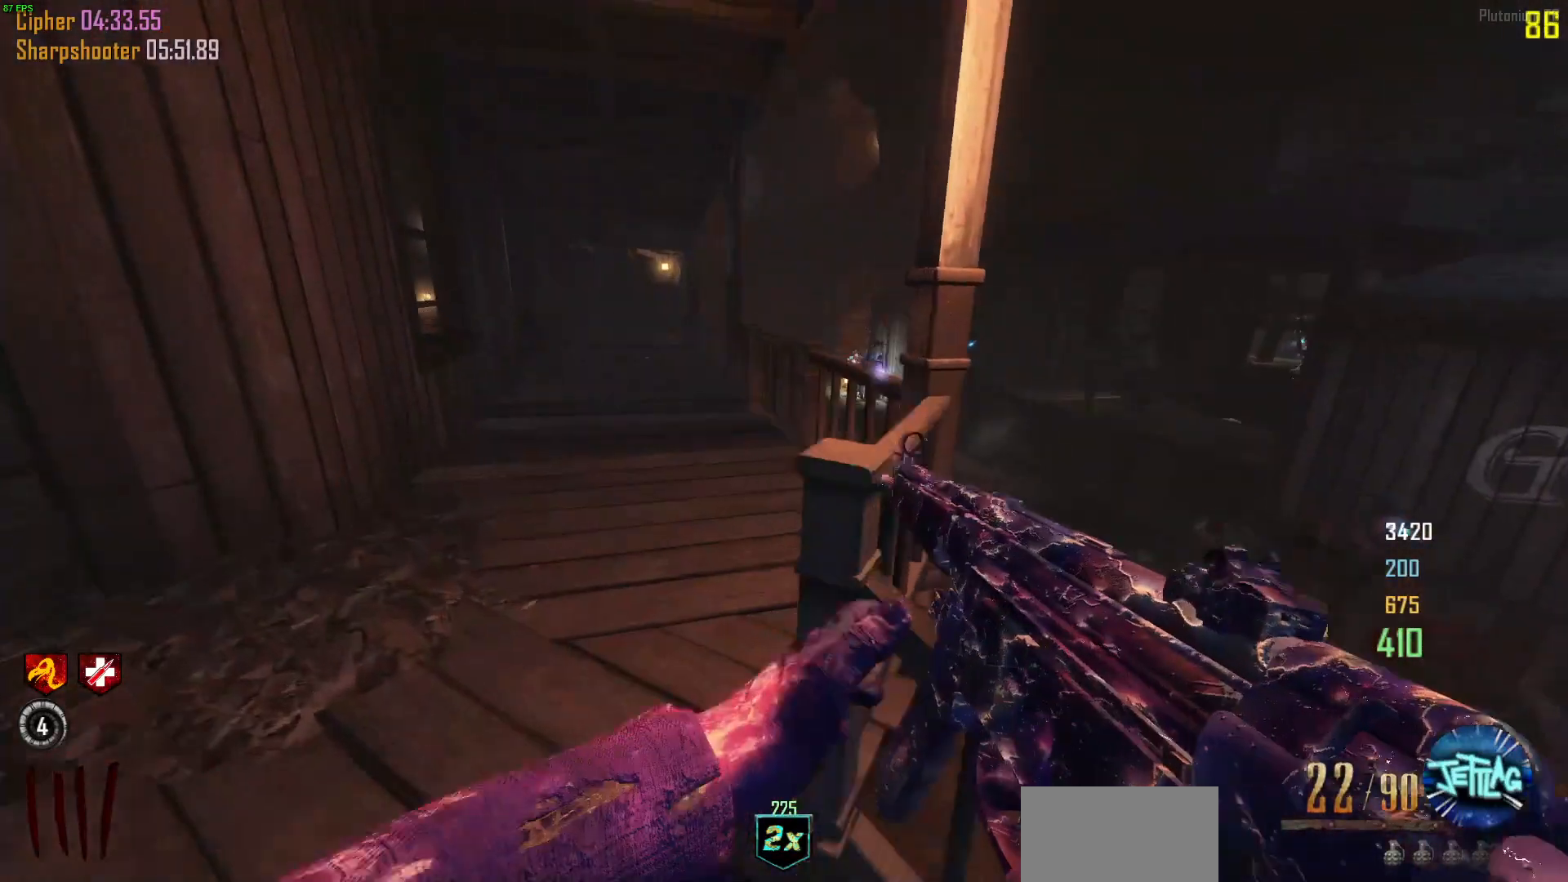
{"keys": ["w"], "mouse": [], "events": [[33, "a", "up"]]}
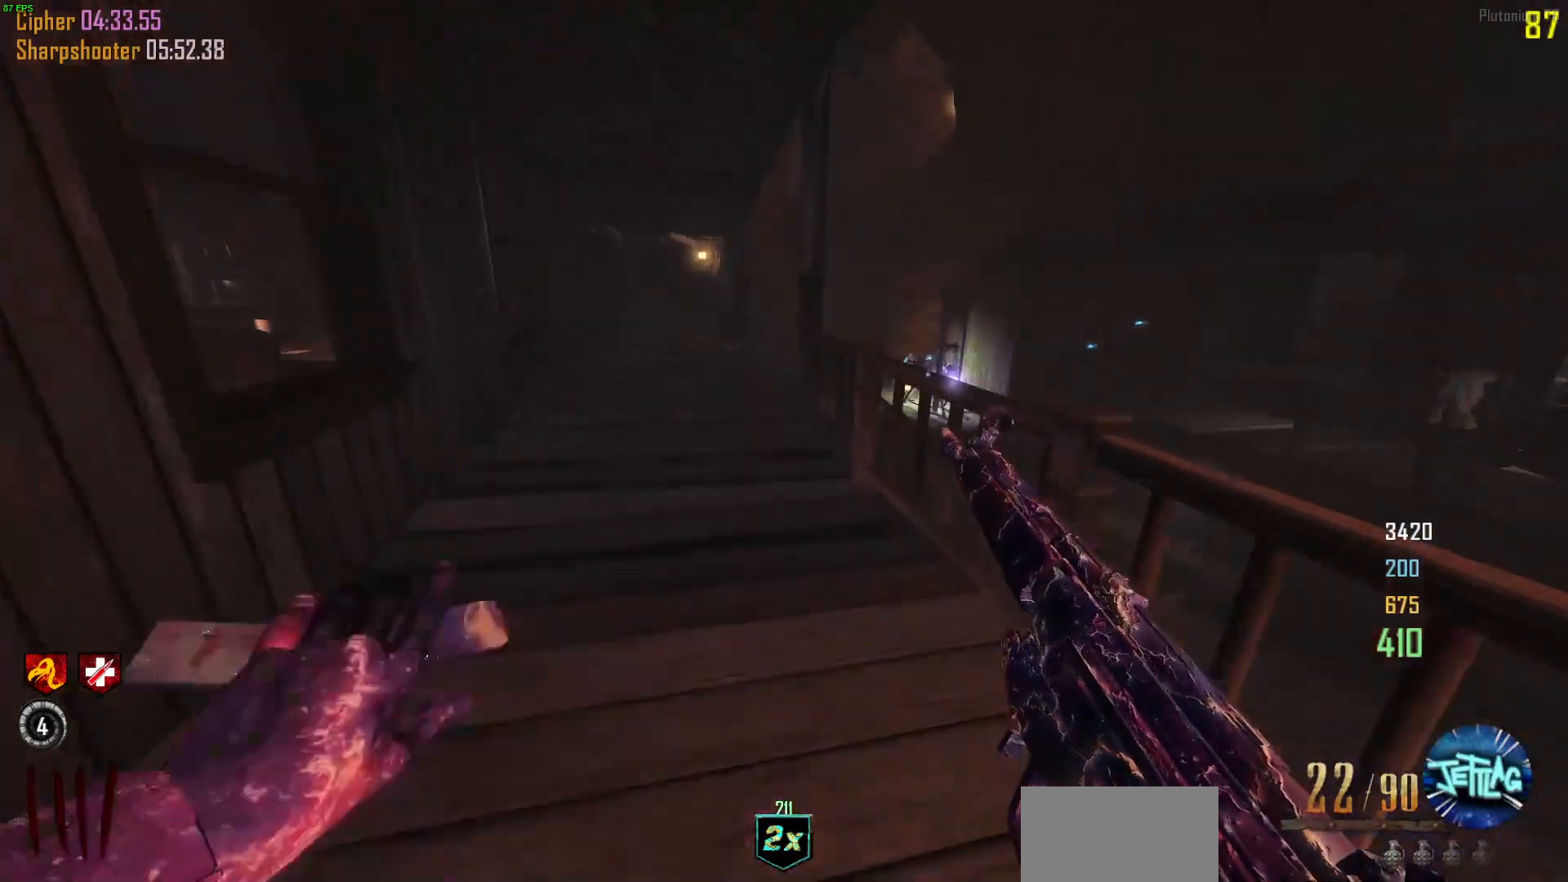
{"keys": ["a", "w"], "mouse": [], "events": [[33, "a", "down"]]}
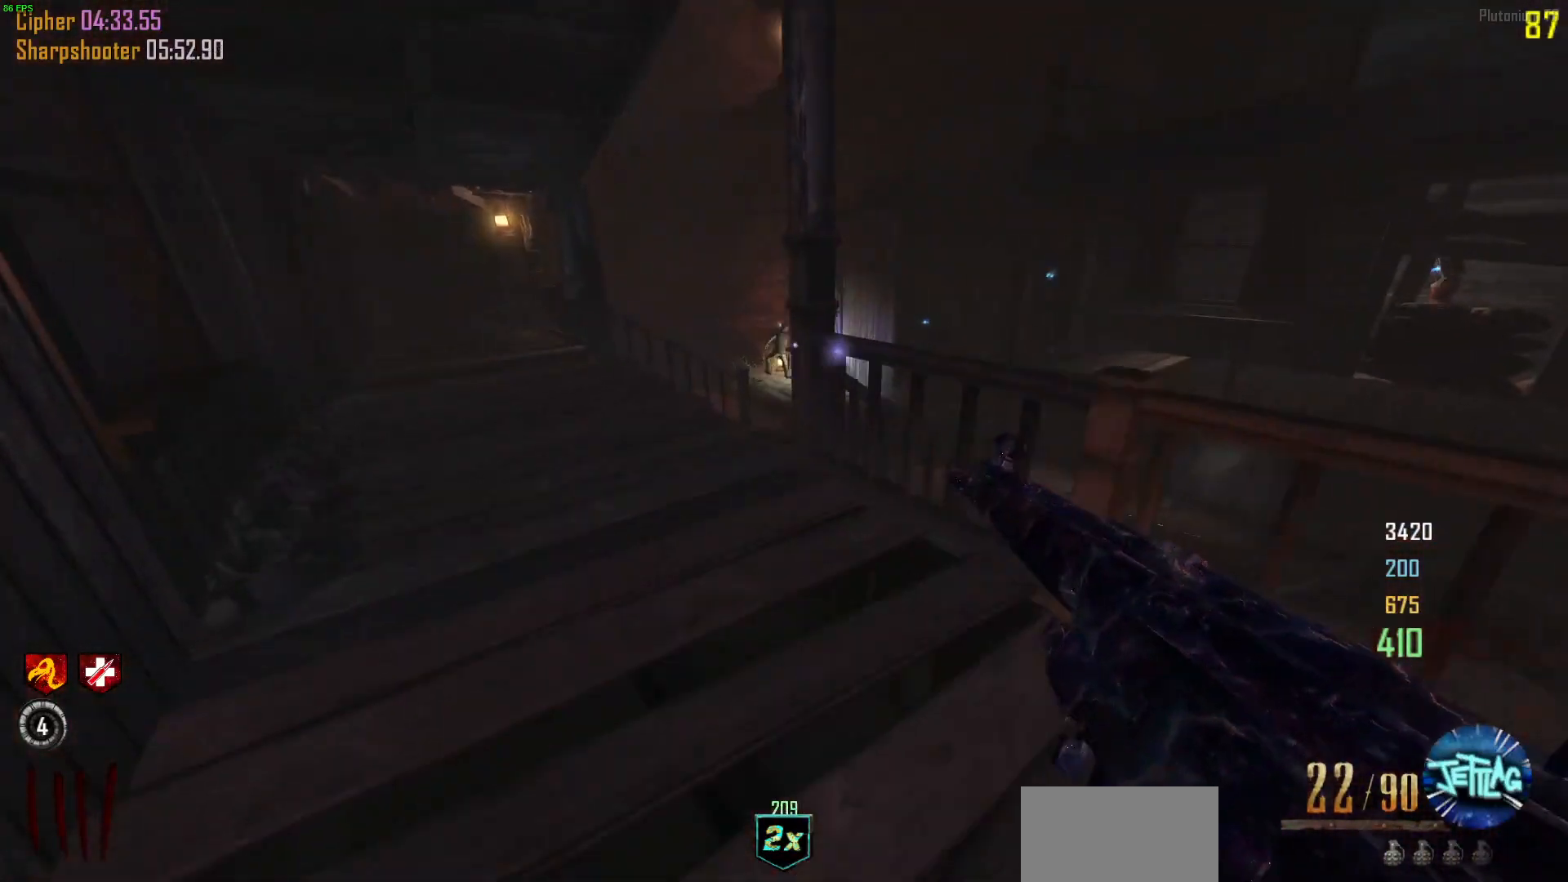
{"keys": ["a"], "mouse": [], "events": [[67, "a", "up"], [333, "a", "down"], [500, "w", "up"]]}
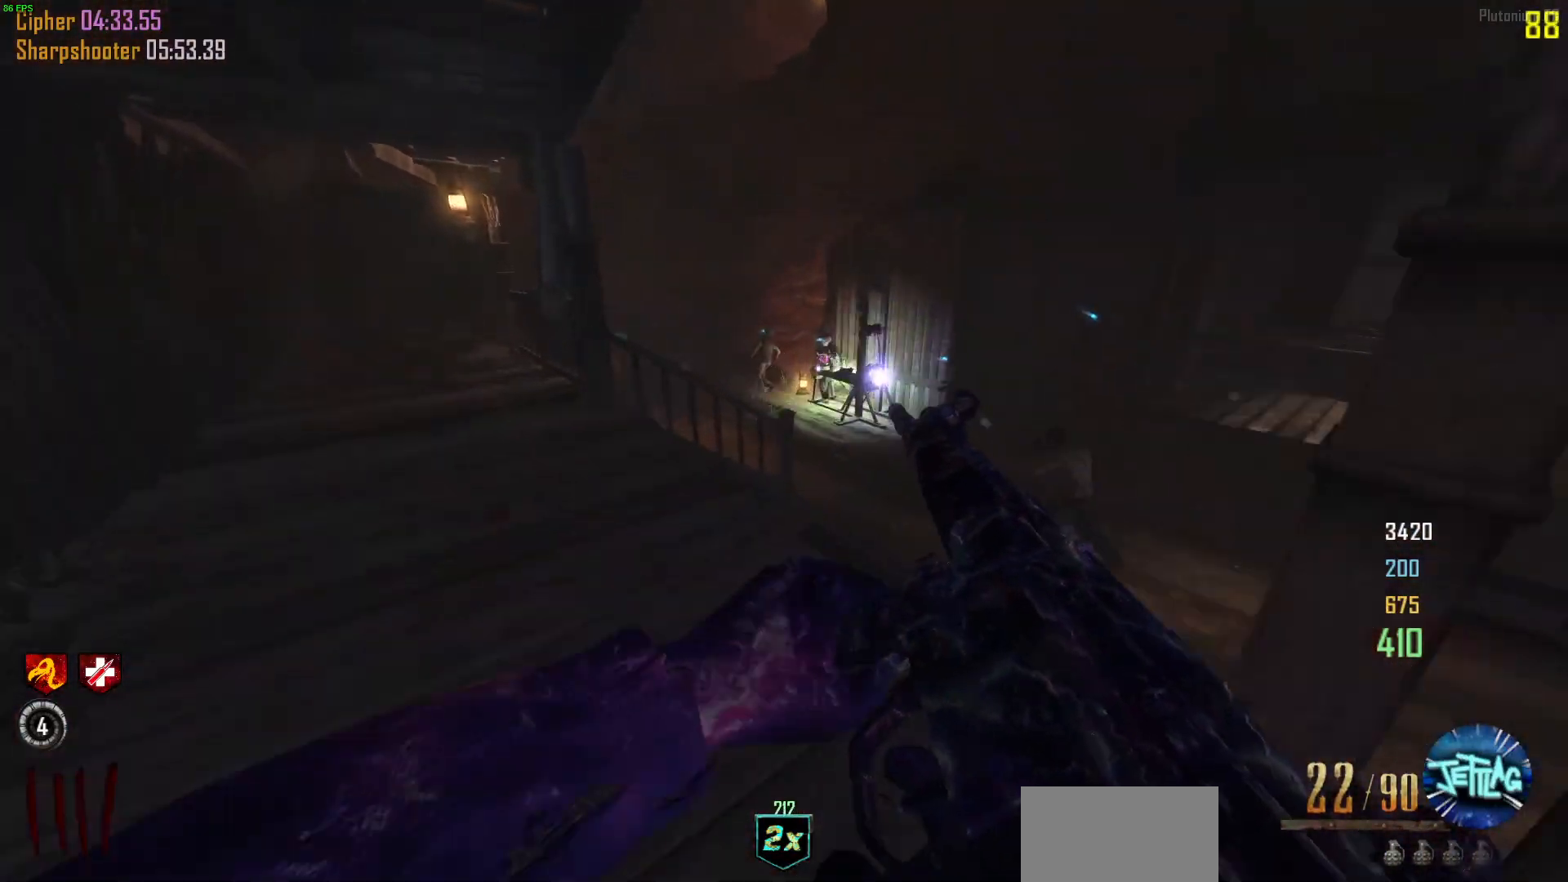
{"keys": [], "mouse": [], "events": [[167, "s", "down"], [233, "d", "down"], [300, "a", "up"], [367, "d", "up"], [500, "s", "up"]]}
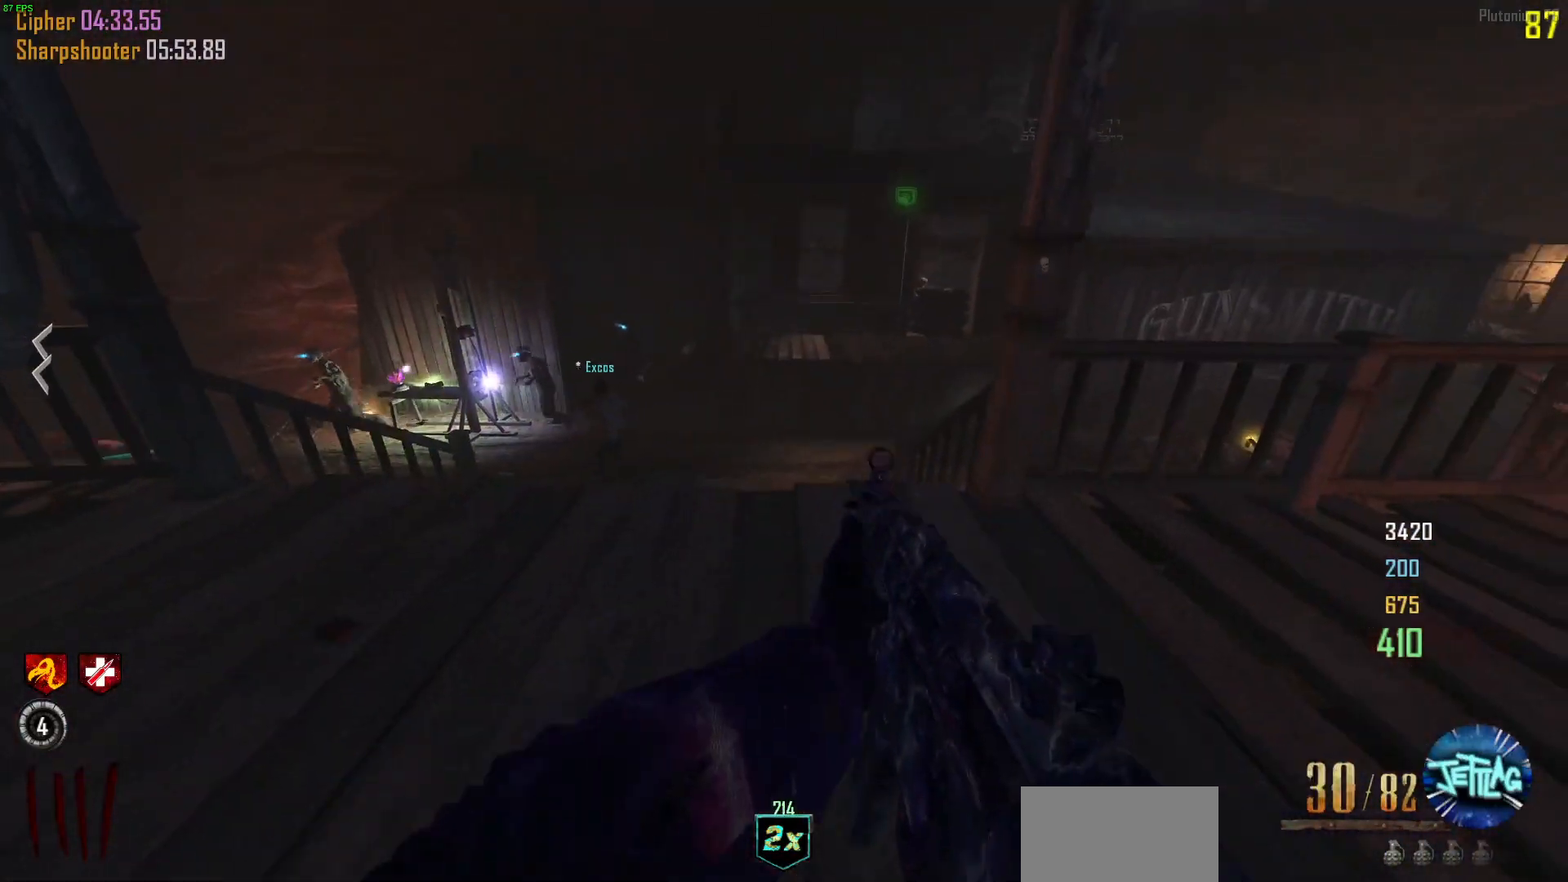
{"keys": [], "mouse": [], "events": []}
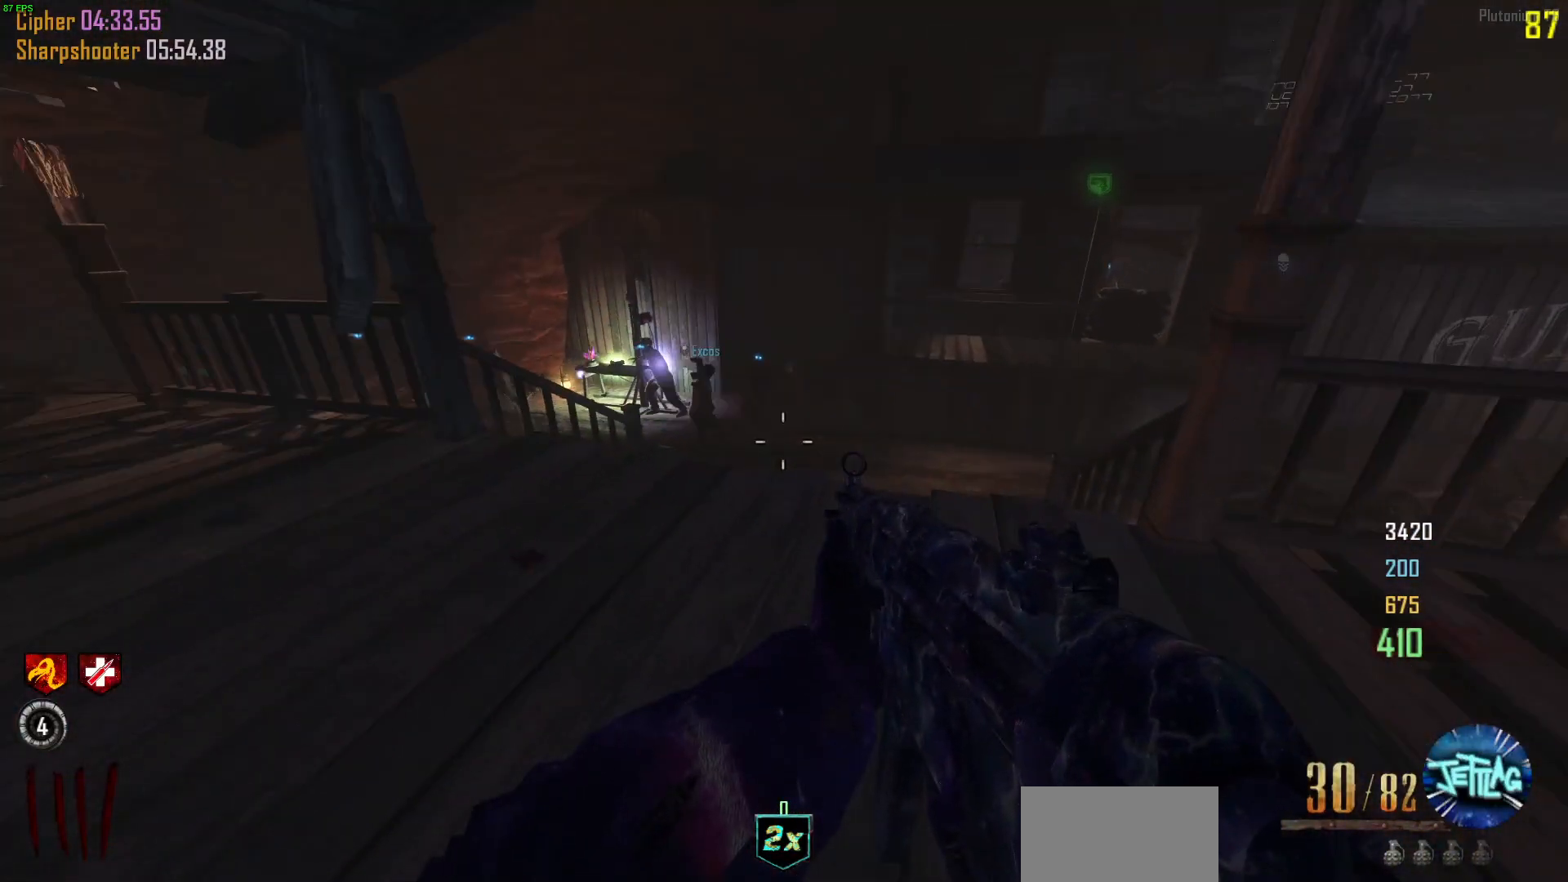
{"keys": ["w"], "mouse": [], "events": [[367, "w", "down"]]}
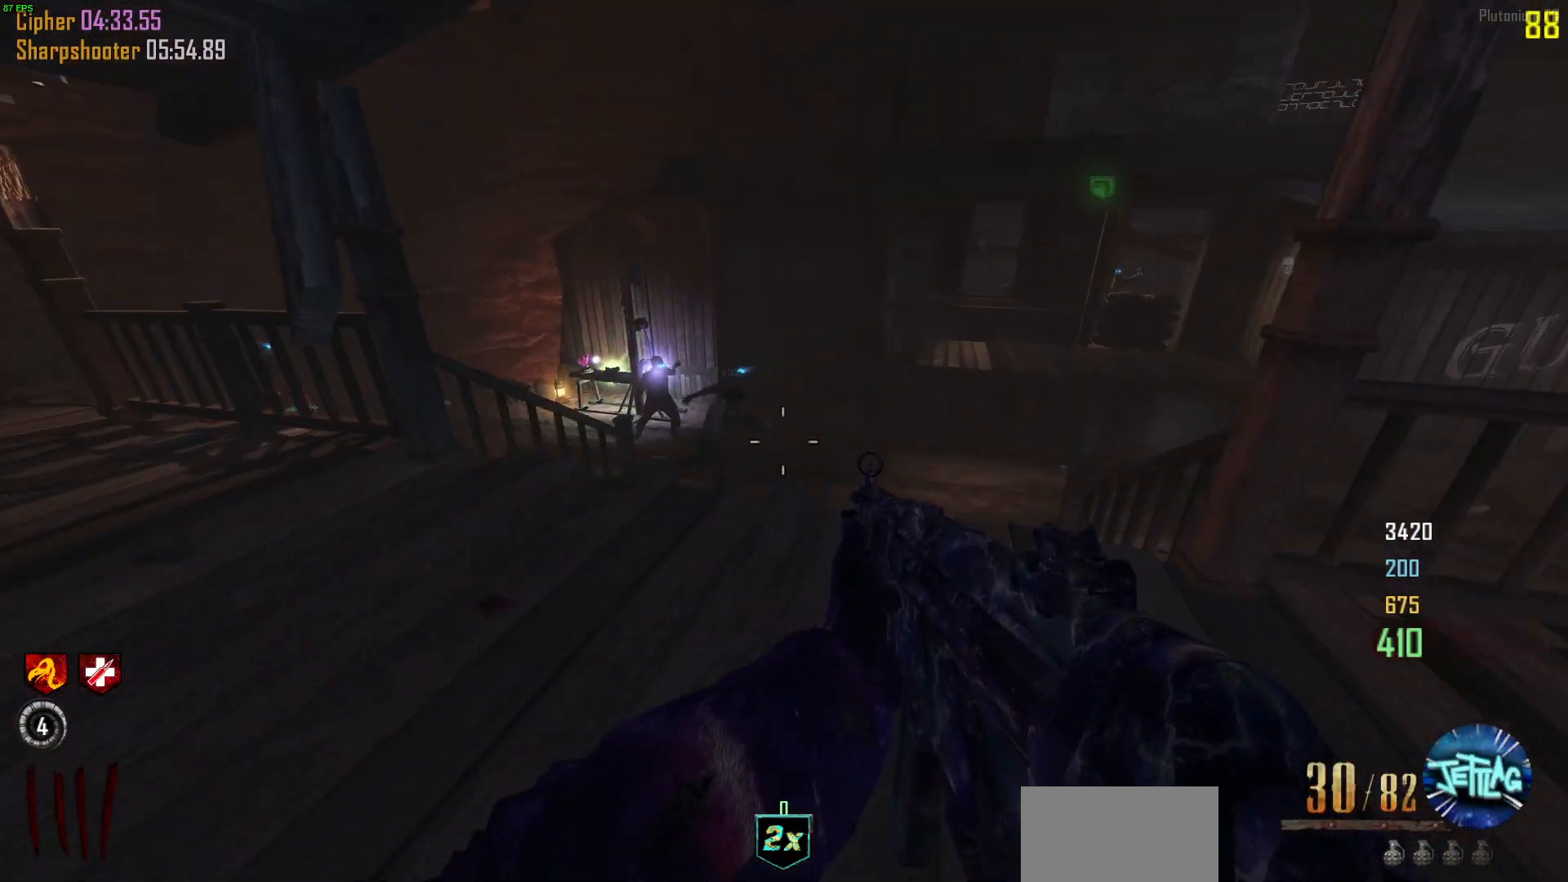
{"keys": [], "mouse": [], "events": [[333, "w", "up"]]}
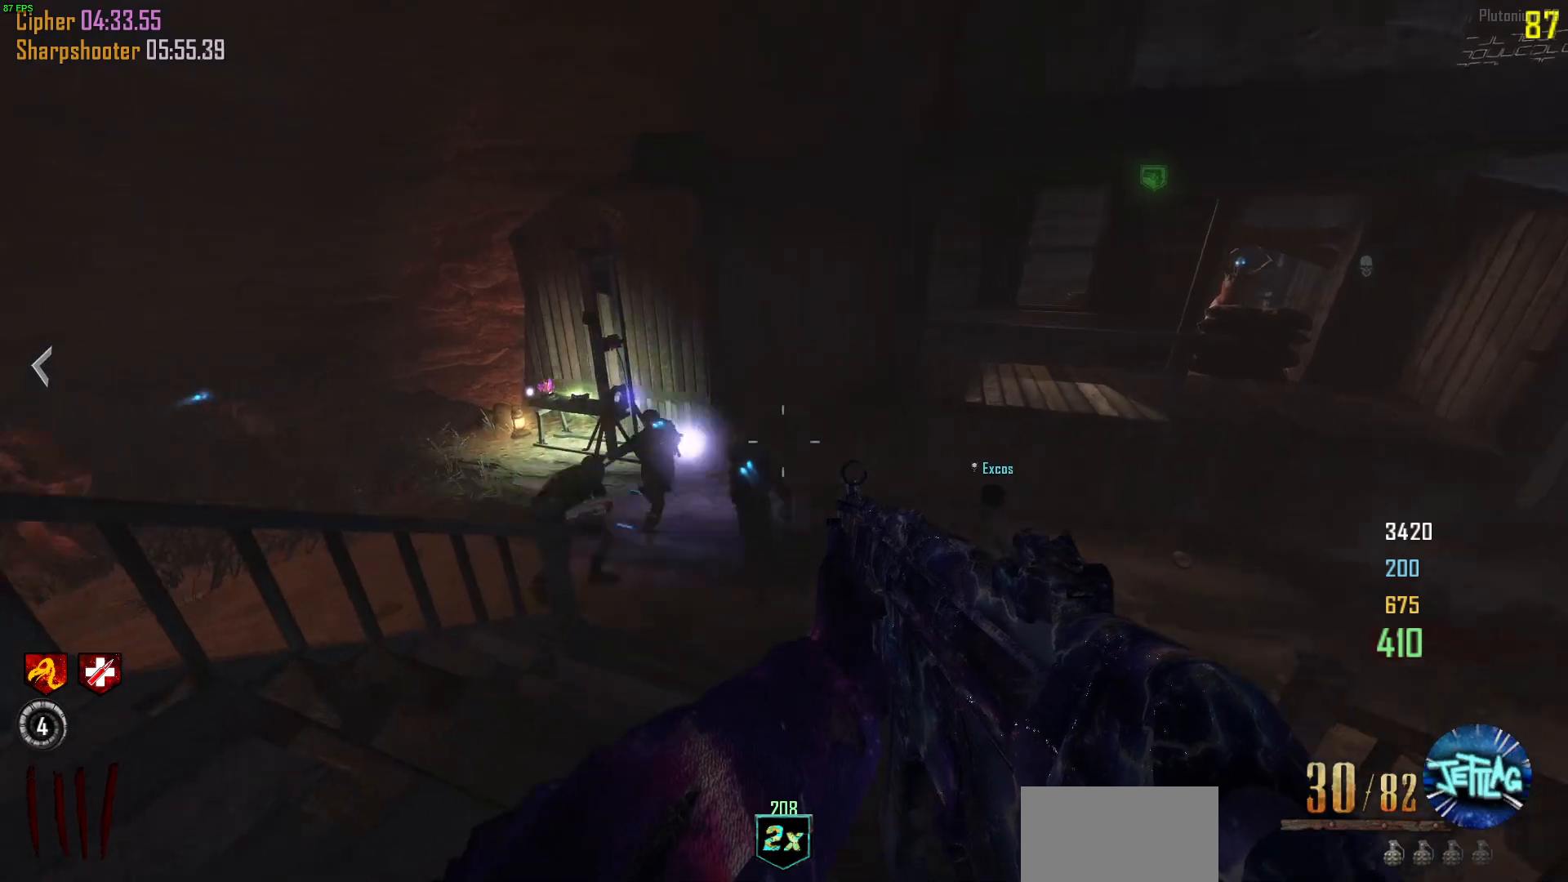
{"keys": ["a"], "mouse": [], "events": [[267, "a", "down"], [367, "a", "up"], [467, "a", "down"]]}
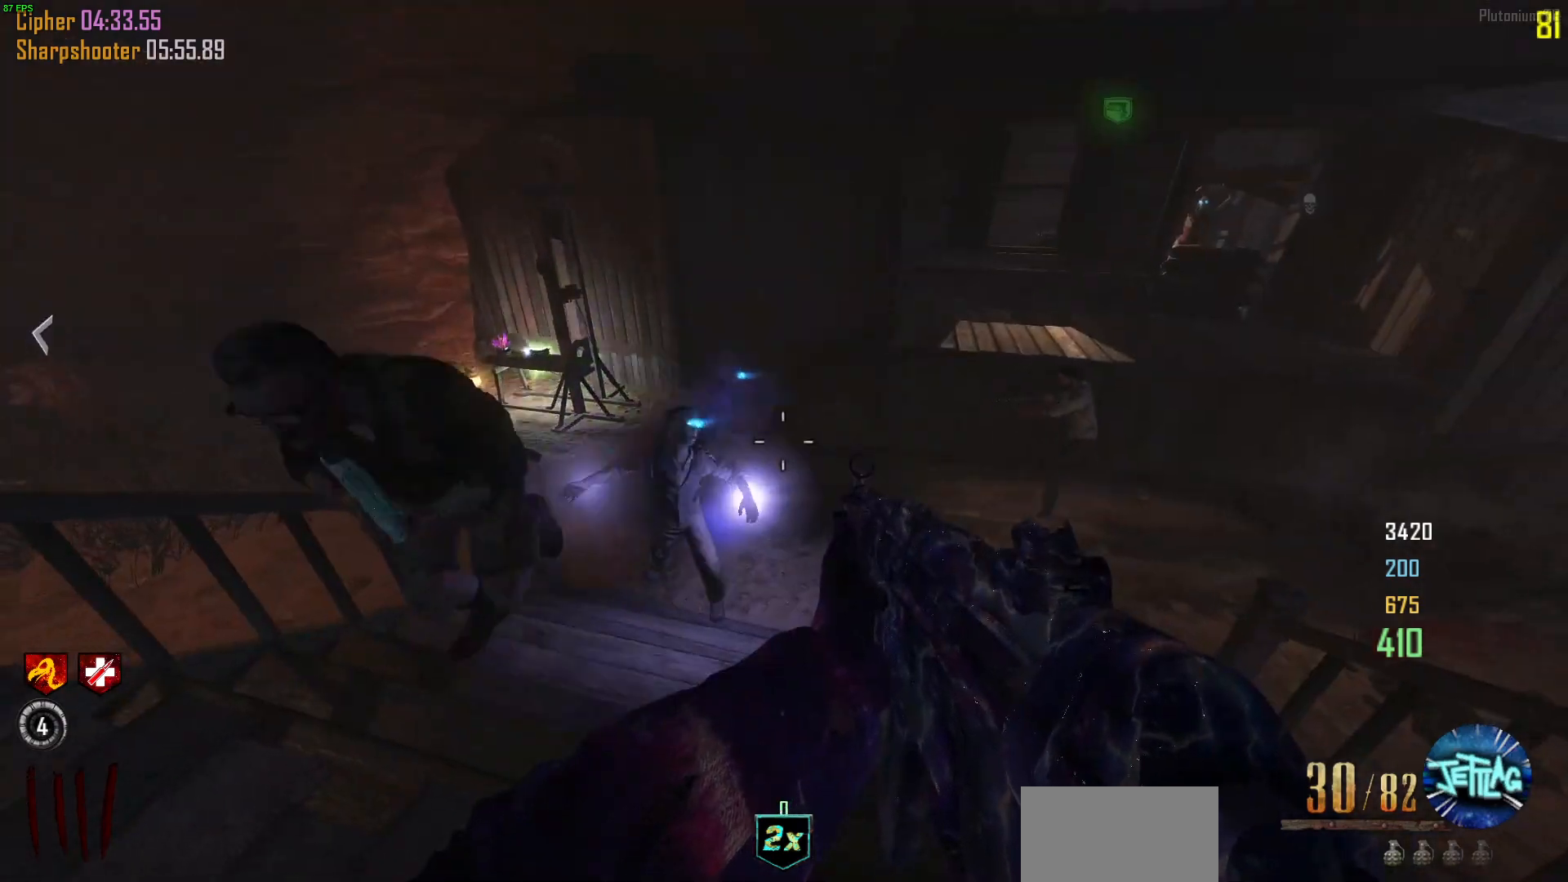
{"keys": [], "mouse": ["left"], "events": [[100, "a", "up"], [233, "s", "down"], [333, "mouse_left", "down"], [400, "s", "up"]]}
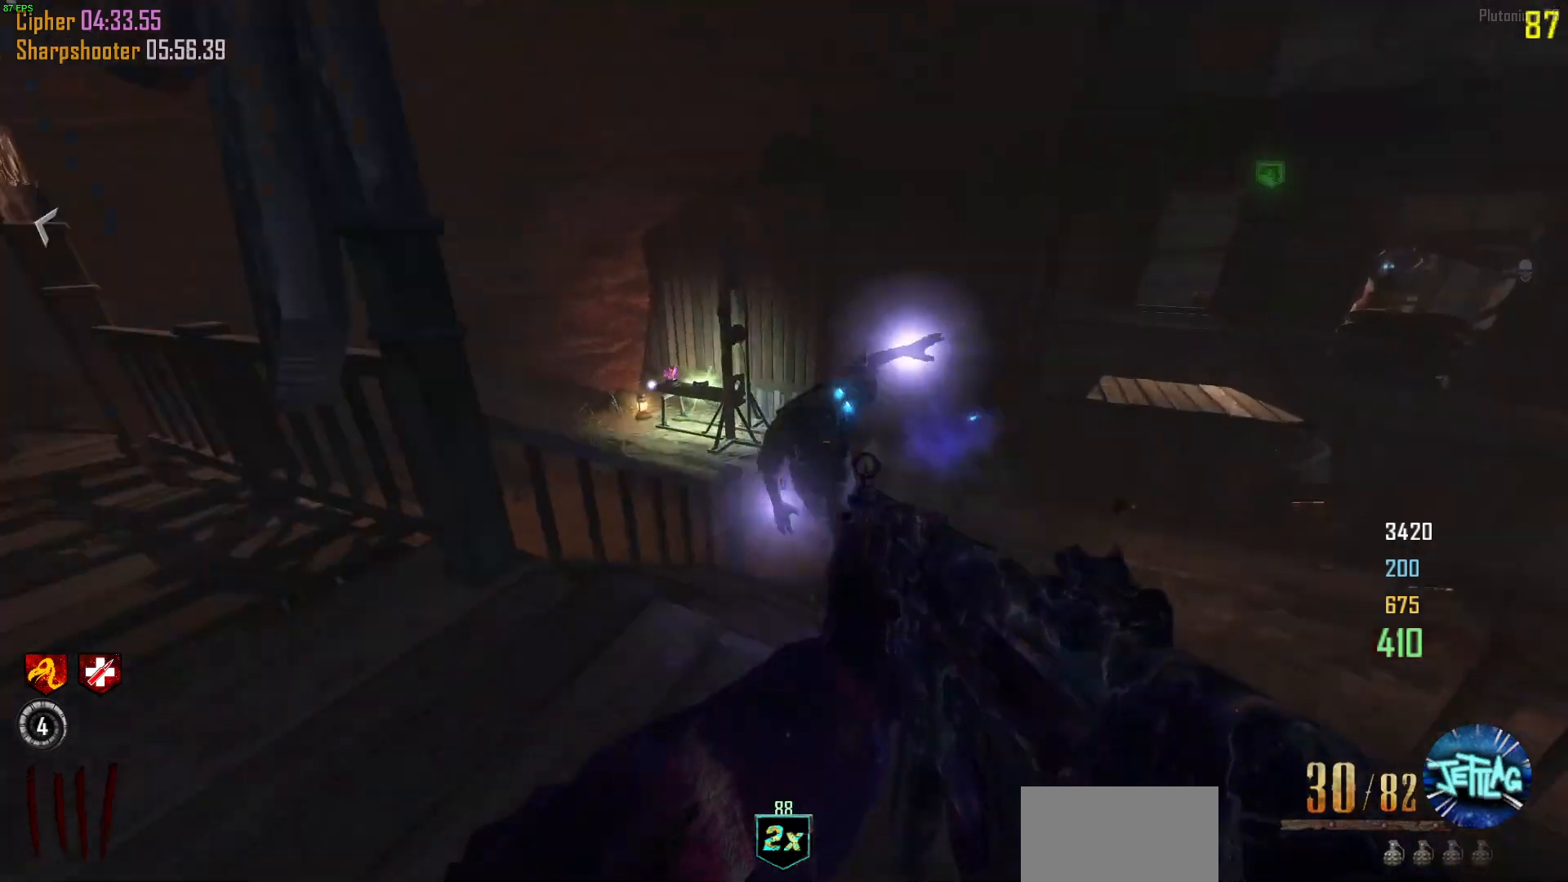
{"keys": ["s"], "mouse": ["left"], "events": [[100, "s", "down"], [200, "s", "up"], [333, "s", "down"]]}
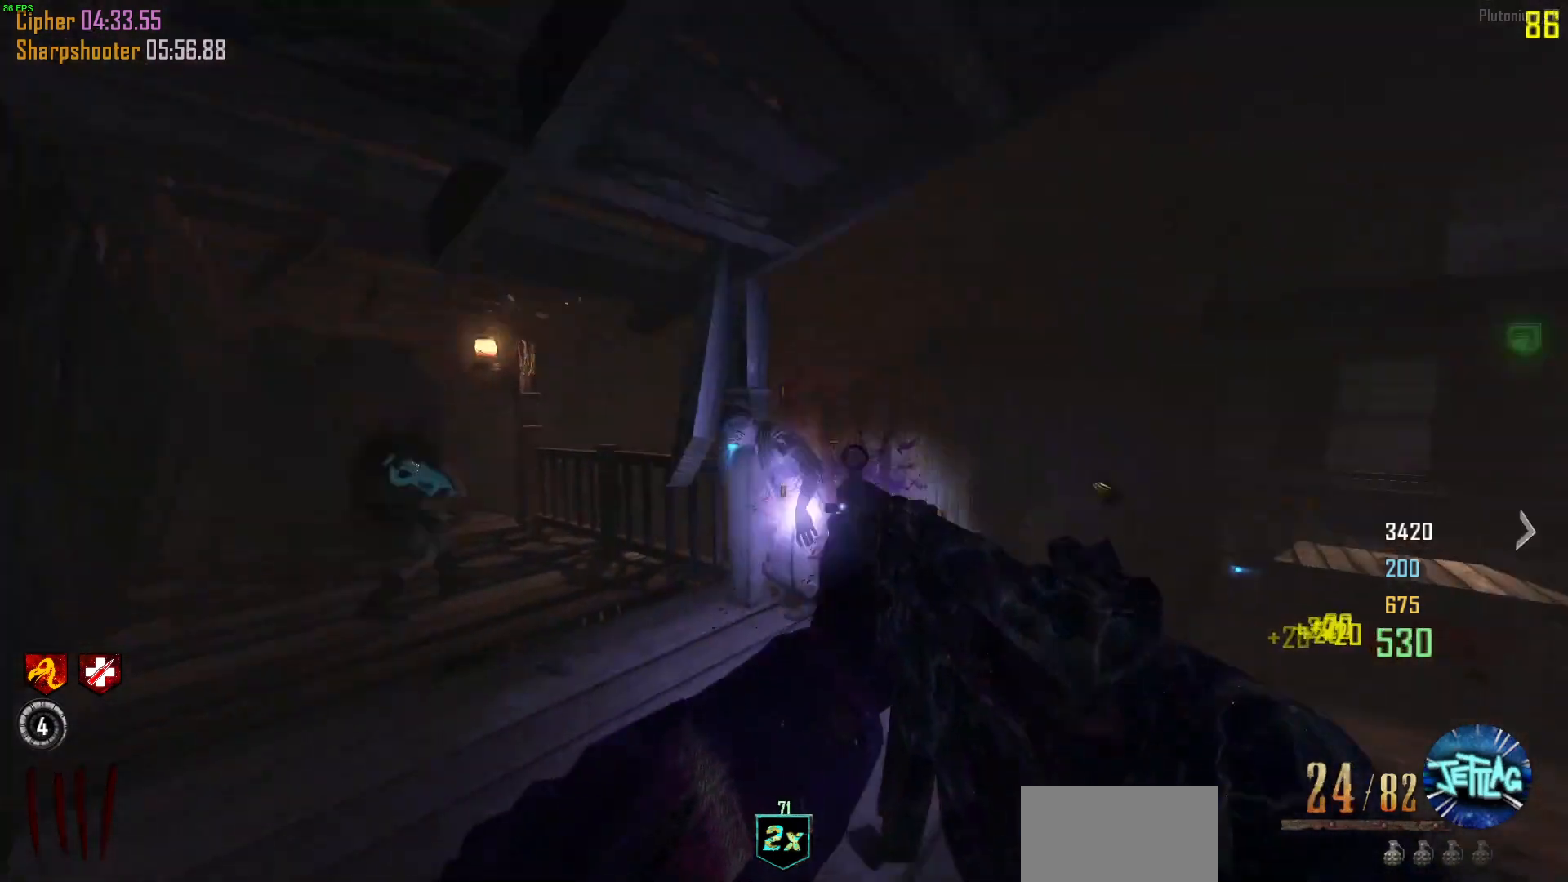
{"keys": ["w"], "mouse": ["left"], "events": [[67, "s", "up"], [467, "w", "down"]]}
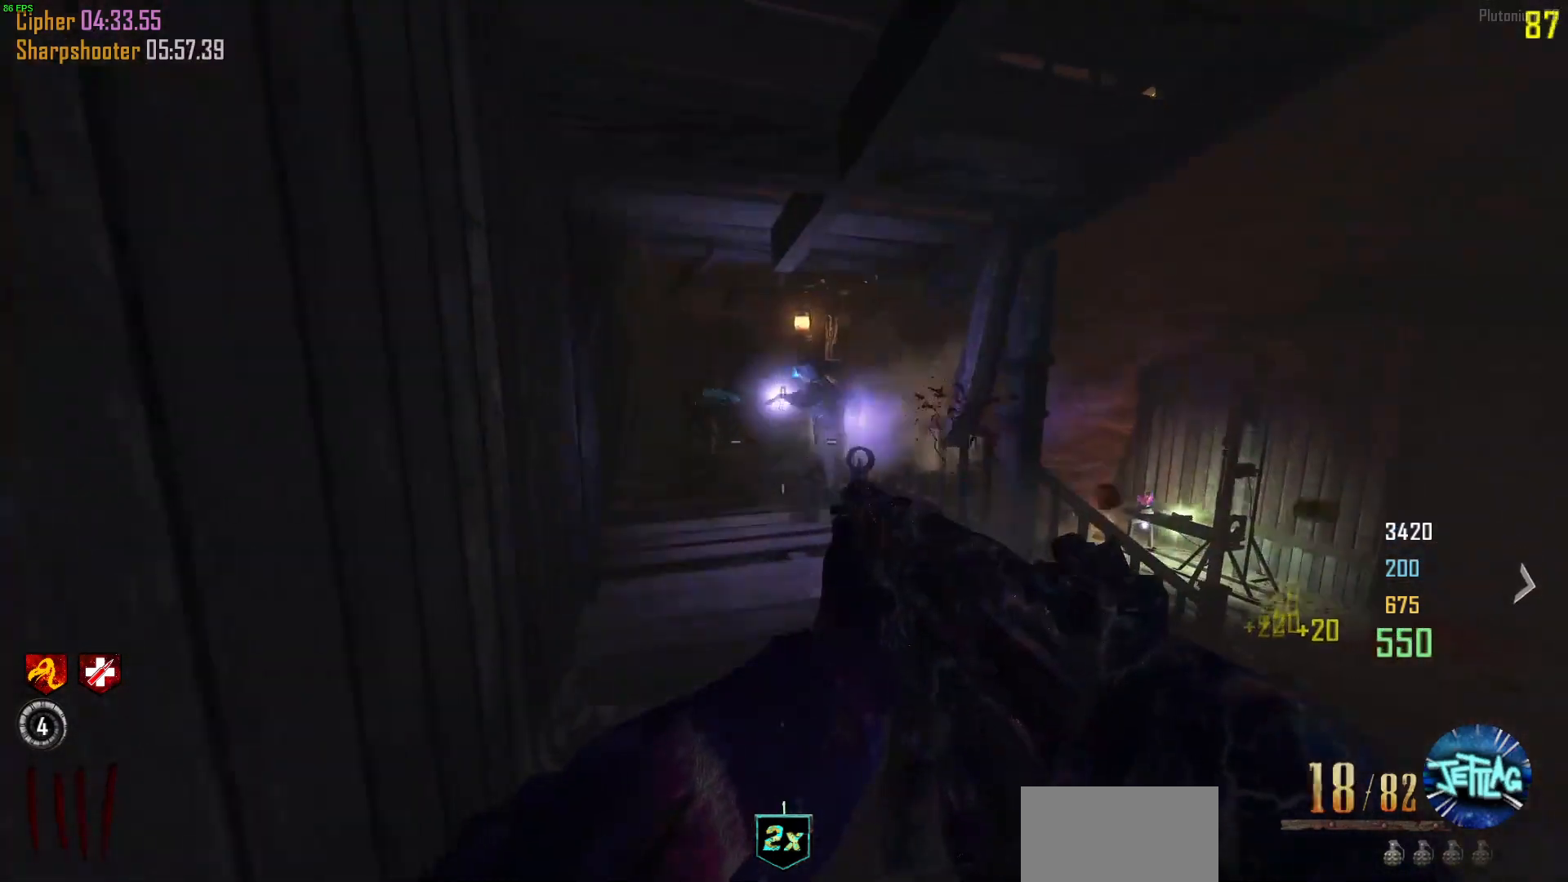
{"keys": ["w"], "mouse": ["left"], "events": [[133, "d", "down"], [267, "d", "up"], [300, "w", "up"], [433, "w", "down"]]}
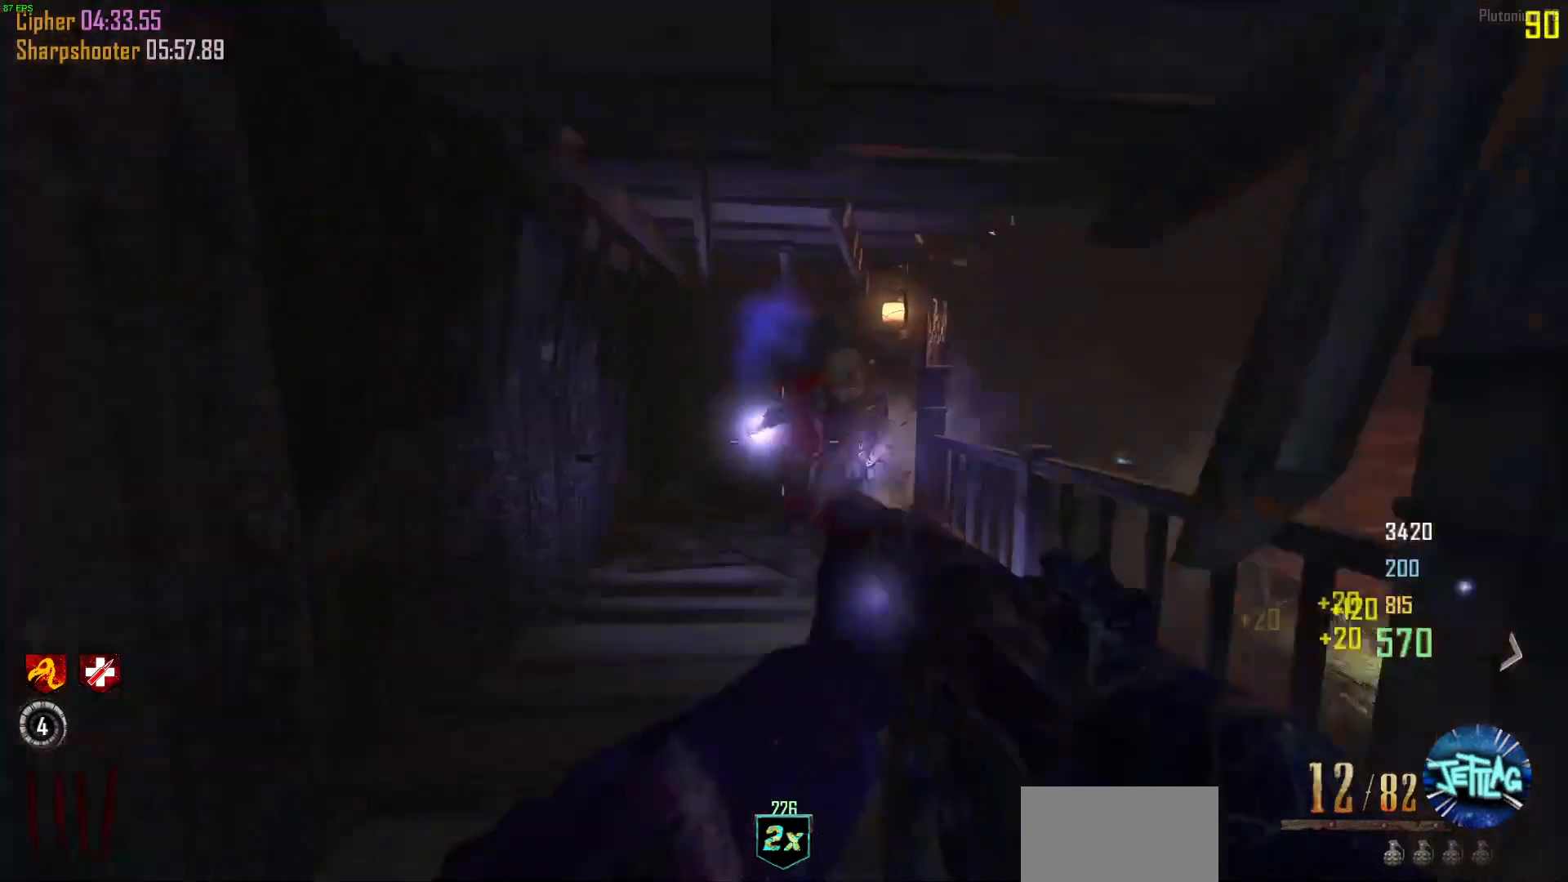
{"keys": ["a", "r", "s"], "mouse": [], "events": [[300, "w", "up"], [400, "mouse_left", "up"], [433, "r", "down"], [467, "s", "down"], [500, "a", "down"]]}
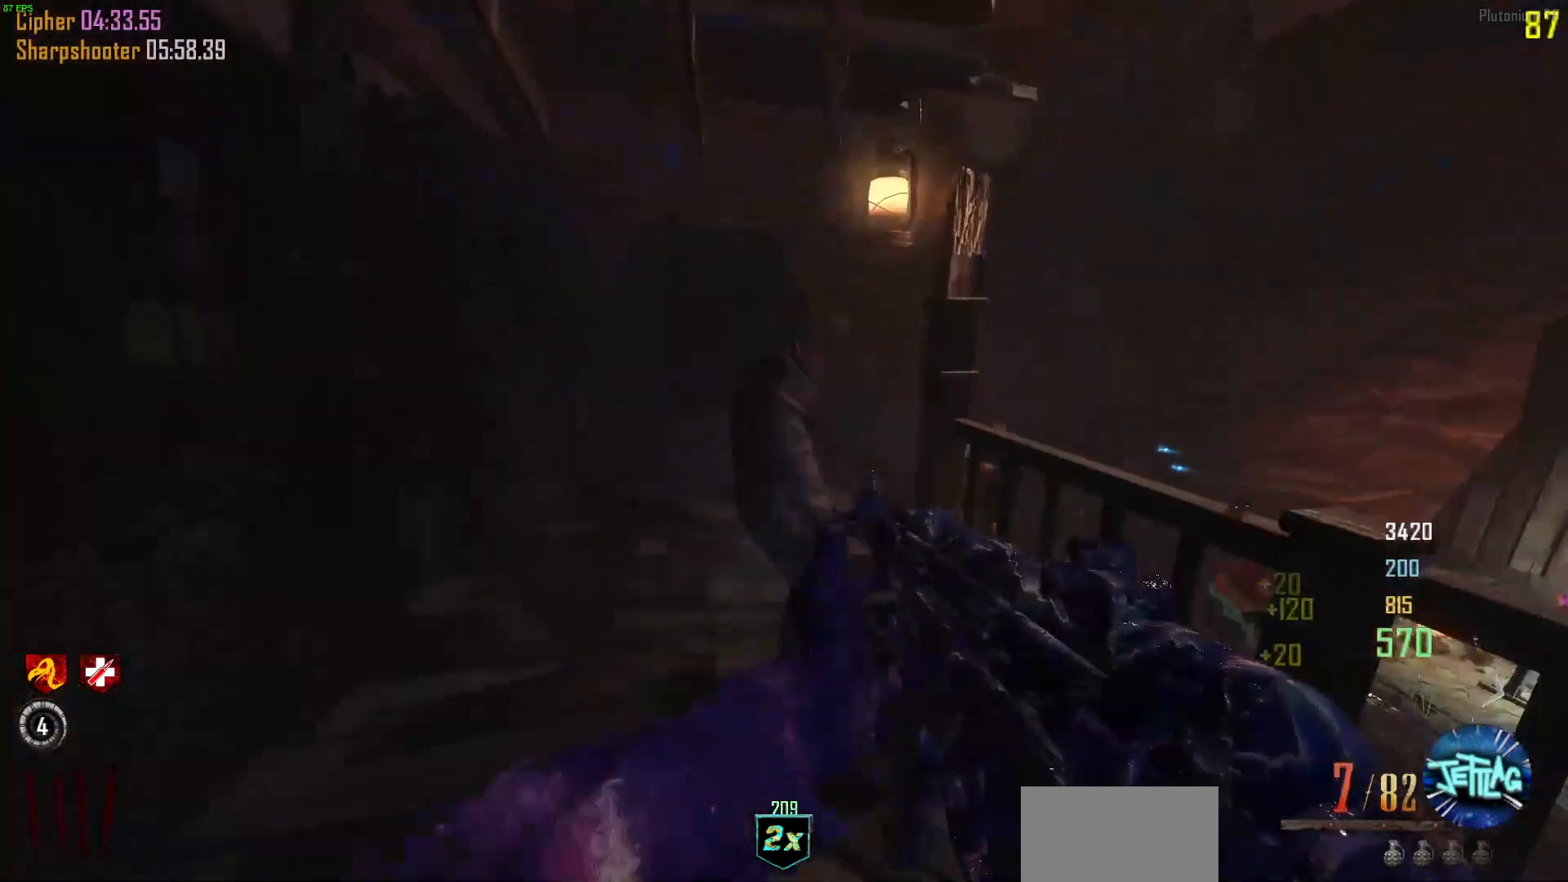
{"keys": [], "mouse": [], "events": [[33, "r", "up"], [133, "a", "up"], [133, "s", "up"]]}
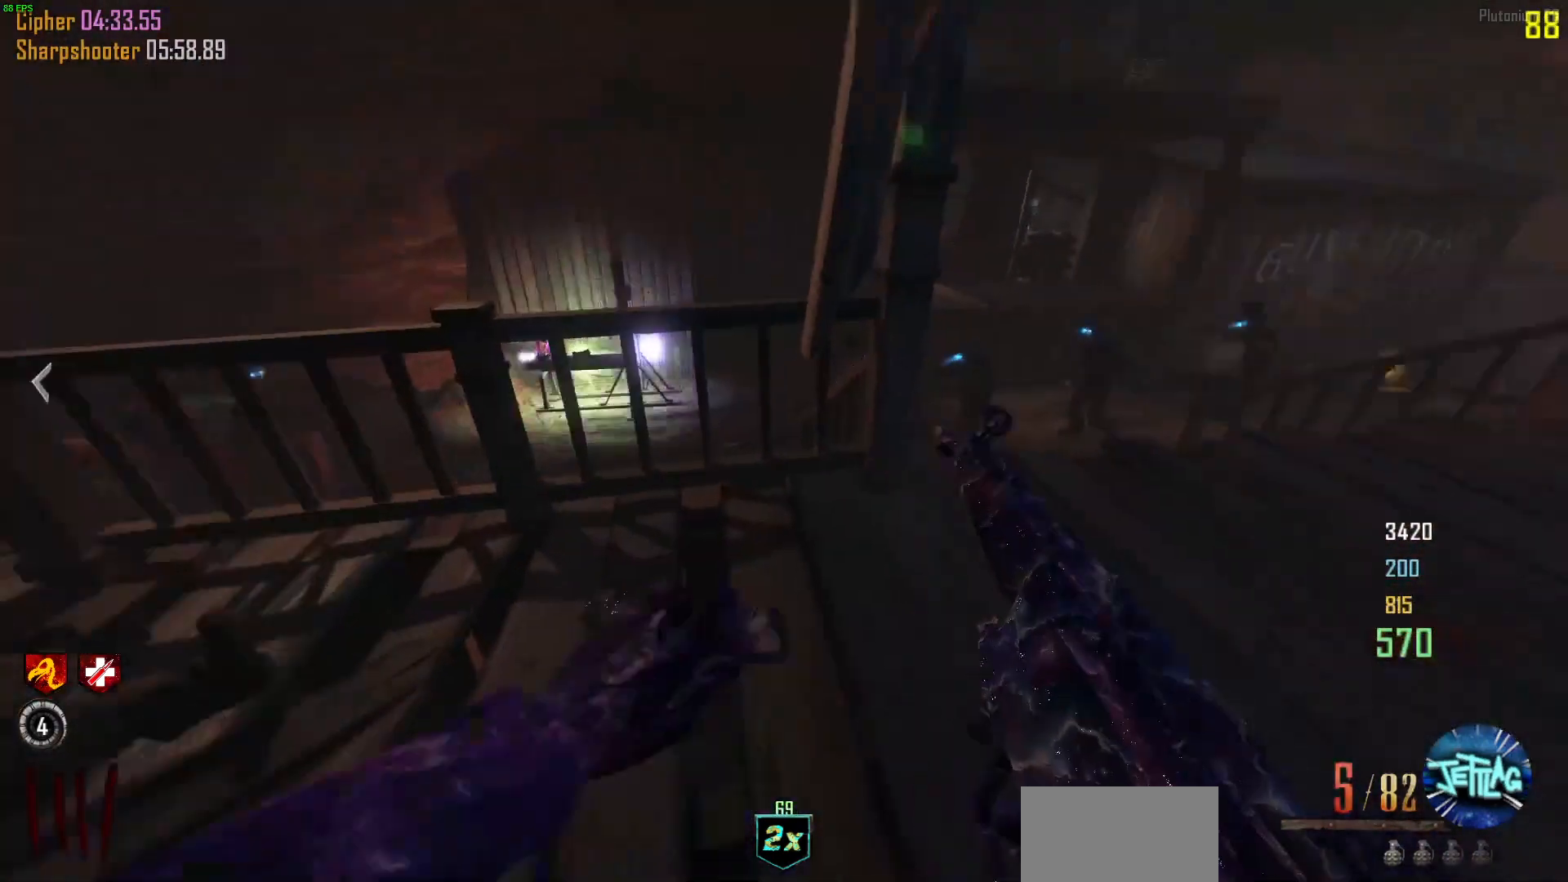
{"keys": [], "mouse": [], "events": []}
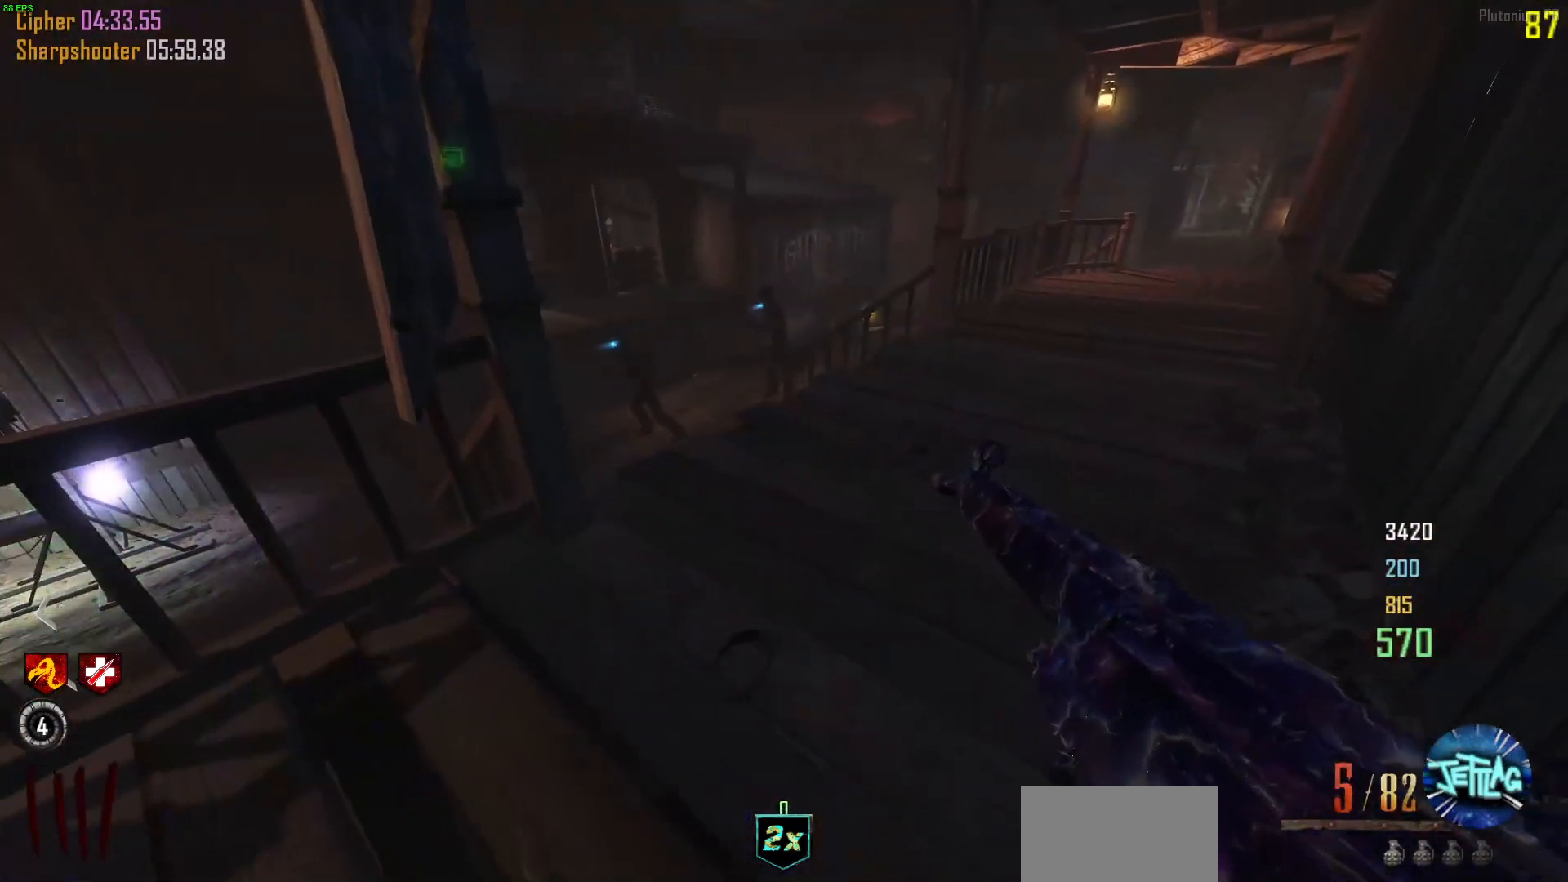
{"keys": ["d"], "mouse": [], "events": [[67, "d", "down"], [133, "w", "down"], [500, "w", "up"]]}
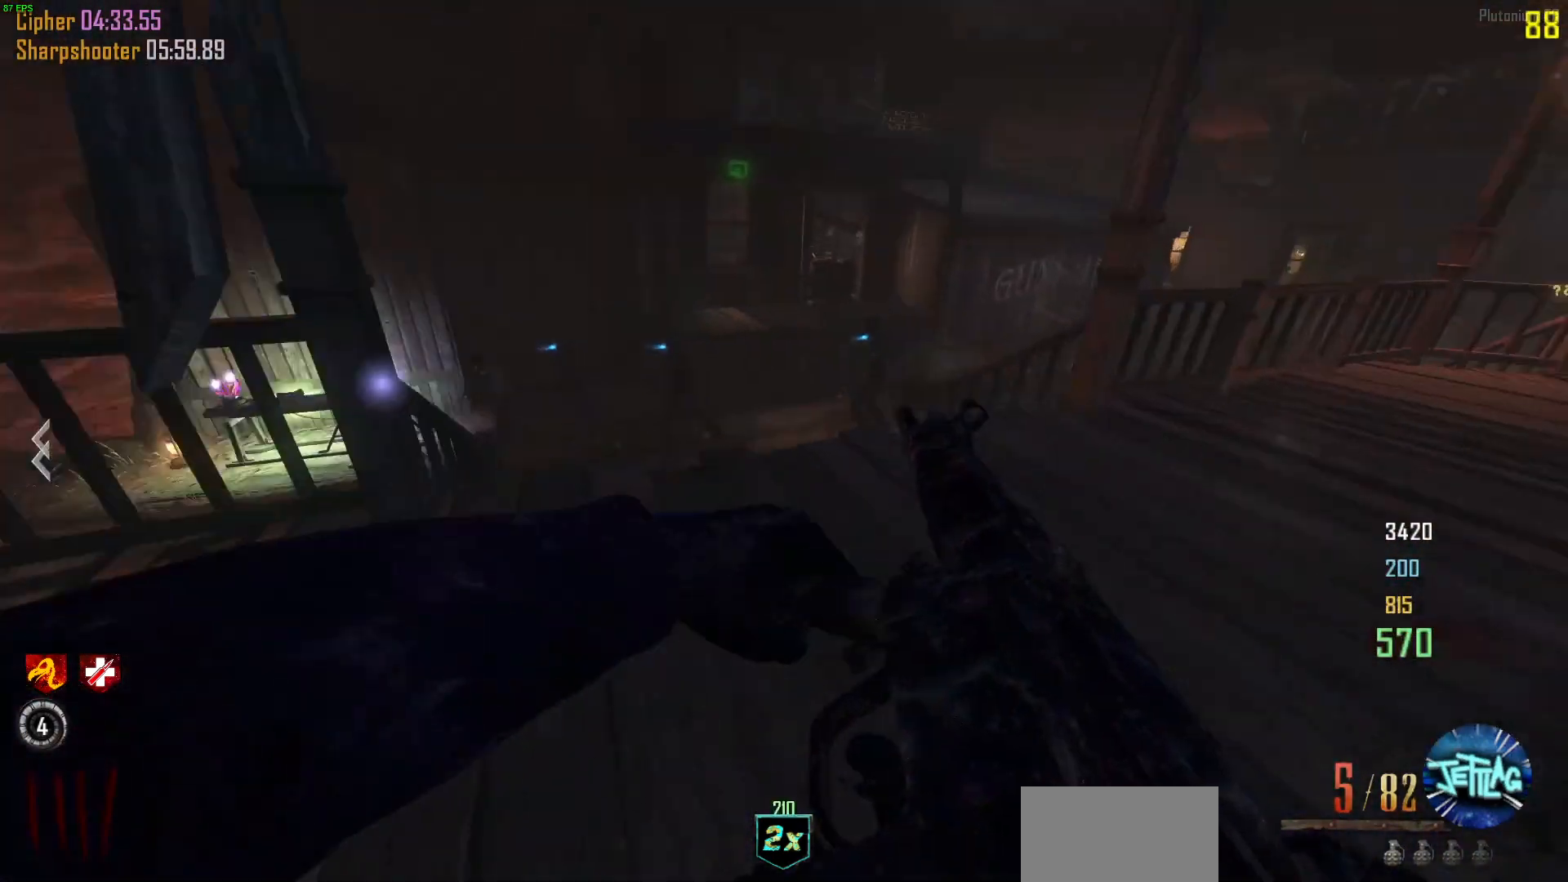
{"keys": ["d"], "mouse": [], "events": [[333, "w", "down"], [500, "w", "up"]]}
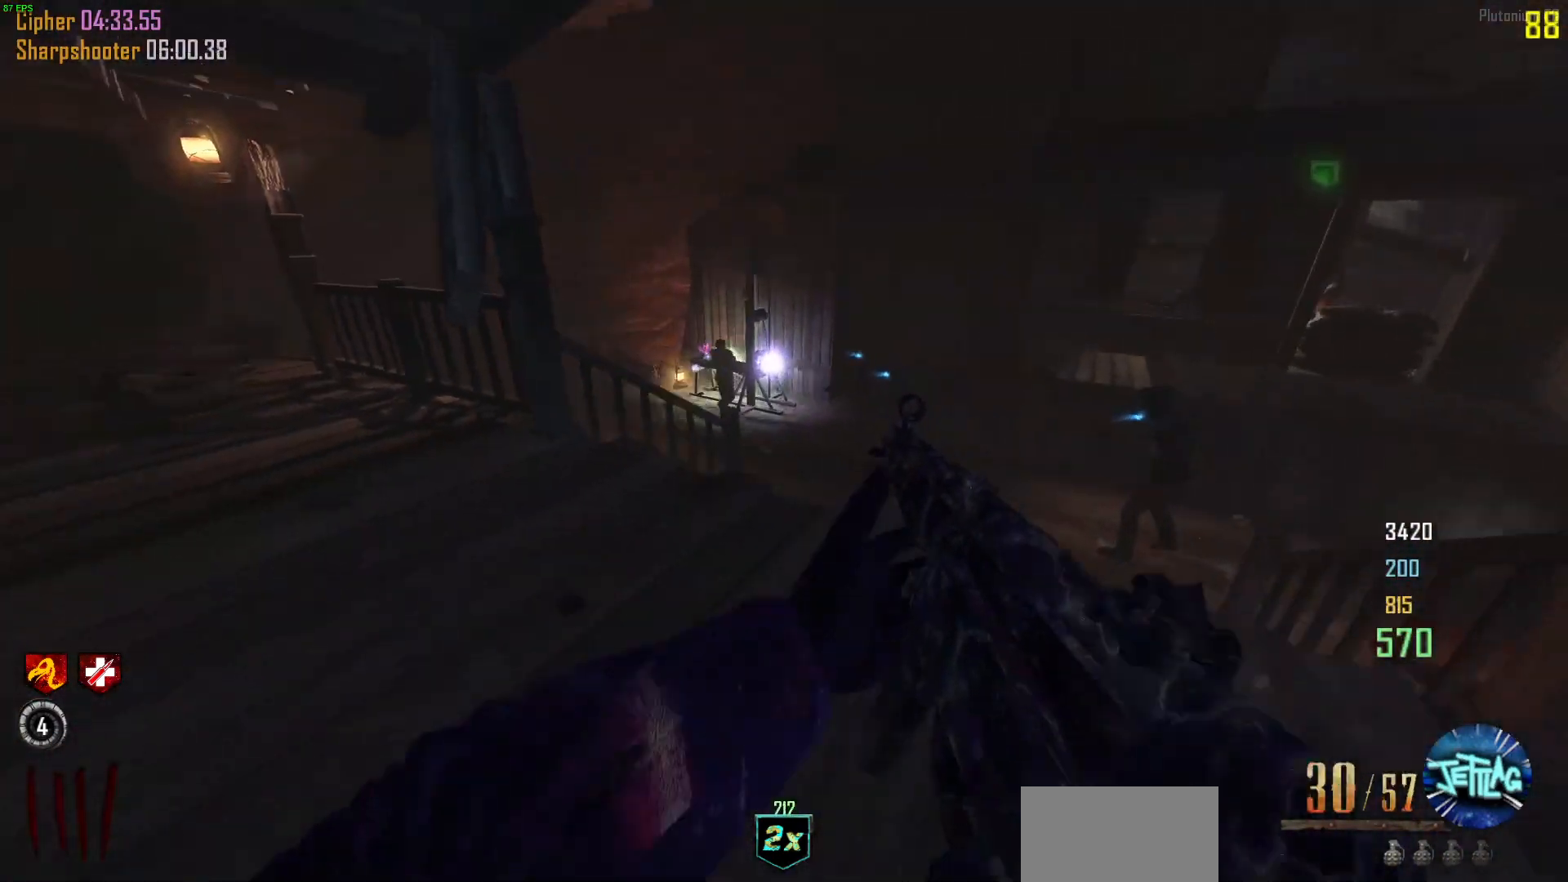
{"keys": [], "mouse": ["wheel"], "events": [[67, "d", "up"], [400, "mouse_wheel", "down"]]}
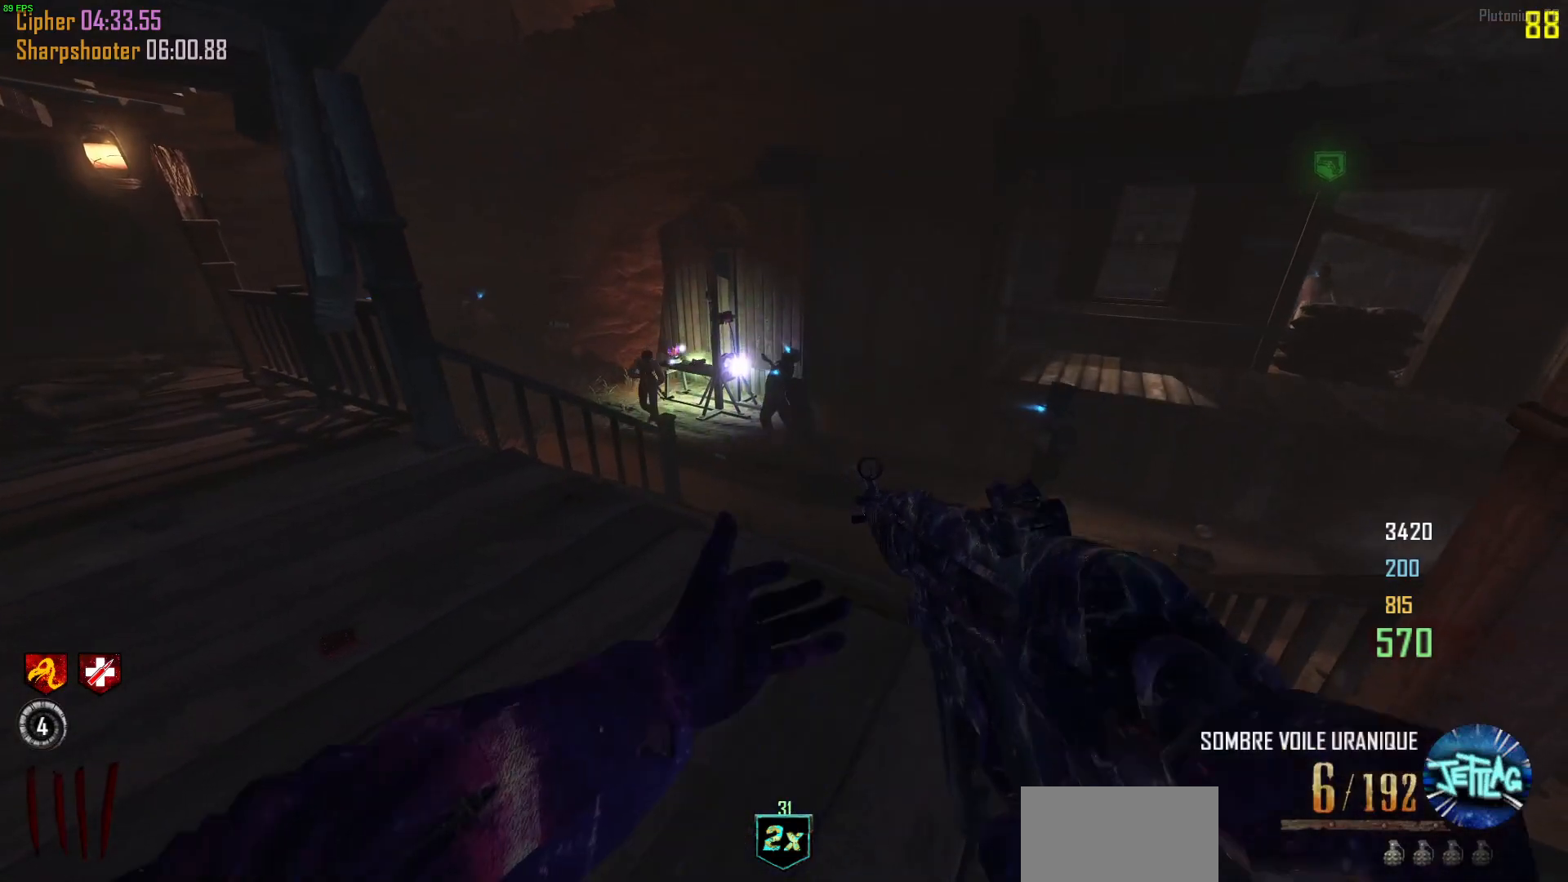
{"keys": ["d"], "mouse": [], "events": [[67, "mouse_wheel", "up"], [100, "a", "down"], [100, "w", "down"], [167, "shift", "down"], [300, "a", "up"], [333, "shift", "up"], [333, "w", "up"], [467, "d", "down"]]}
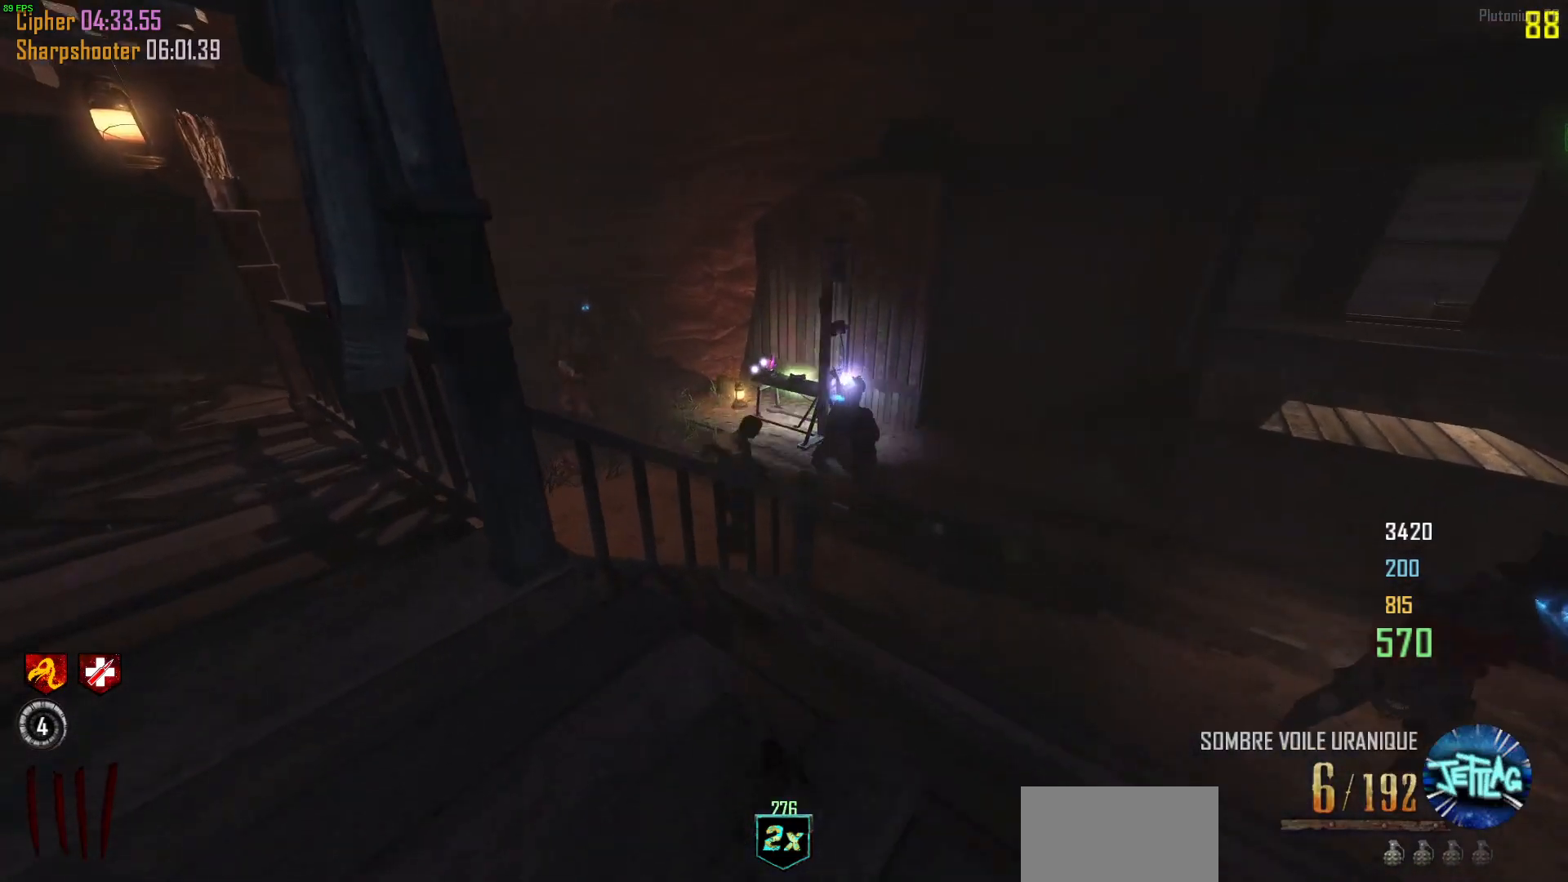
{"keys": [], "mouse": ["wheel"], "events": [[100, "d", "up"], [400, "mouse_wheel", "down"]]}
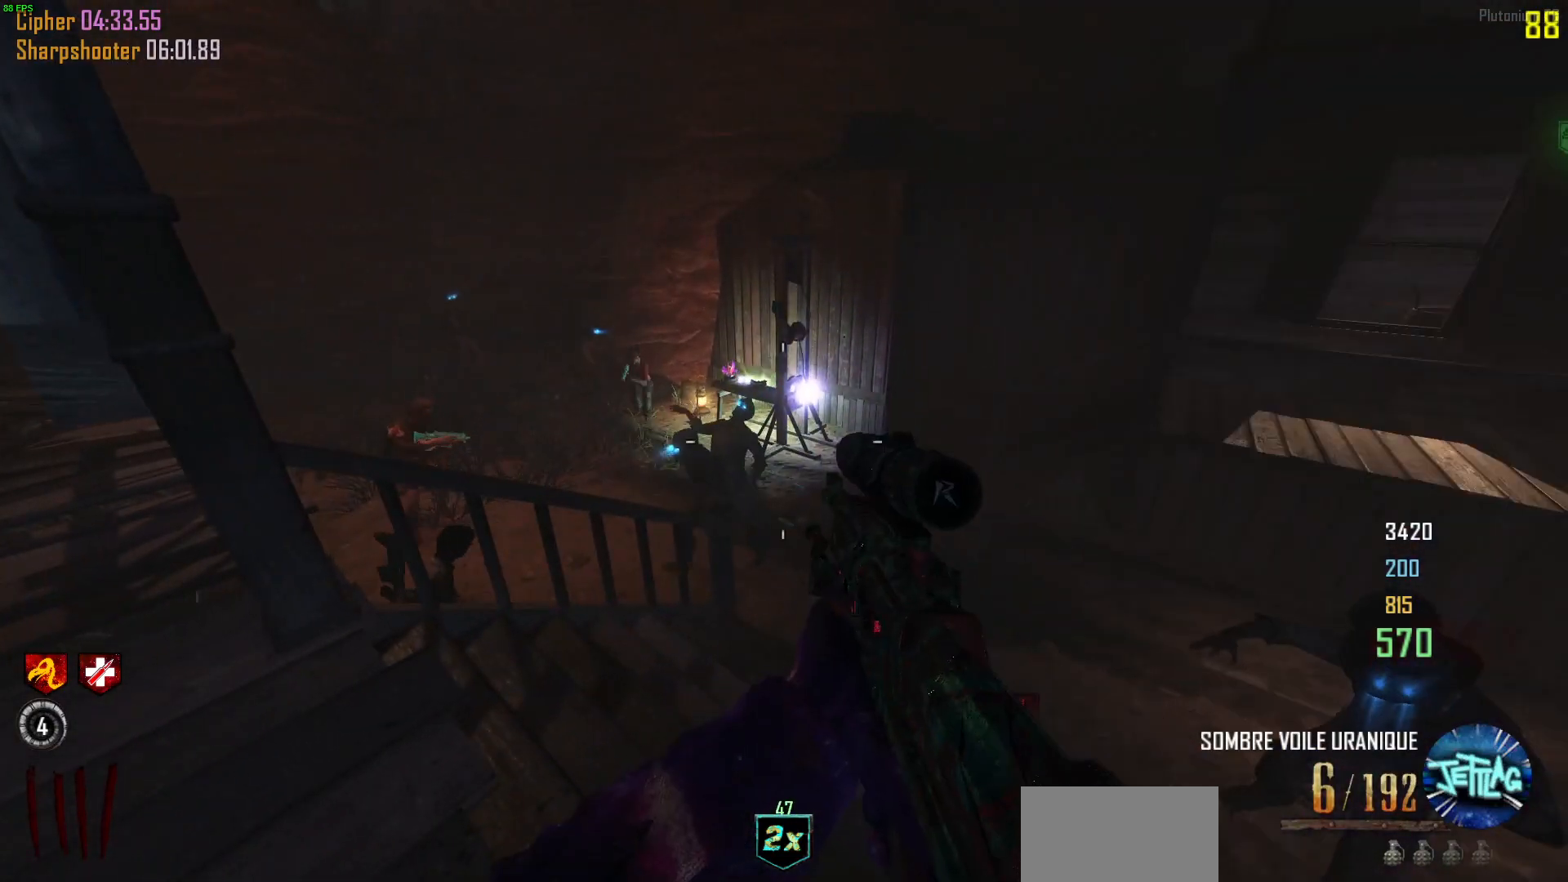
{"keys": ["a", "s"], "mouse": [], "events": [[100, "mouse_wheel", "up"], [300, "s", "down"], [367, "s", "up"], [467, "s", "down"], [500, "a", "down"]]}
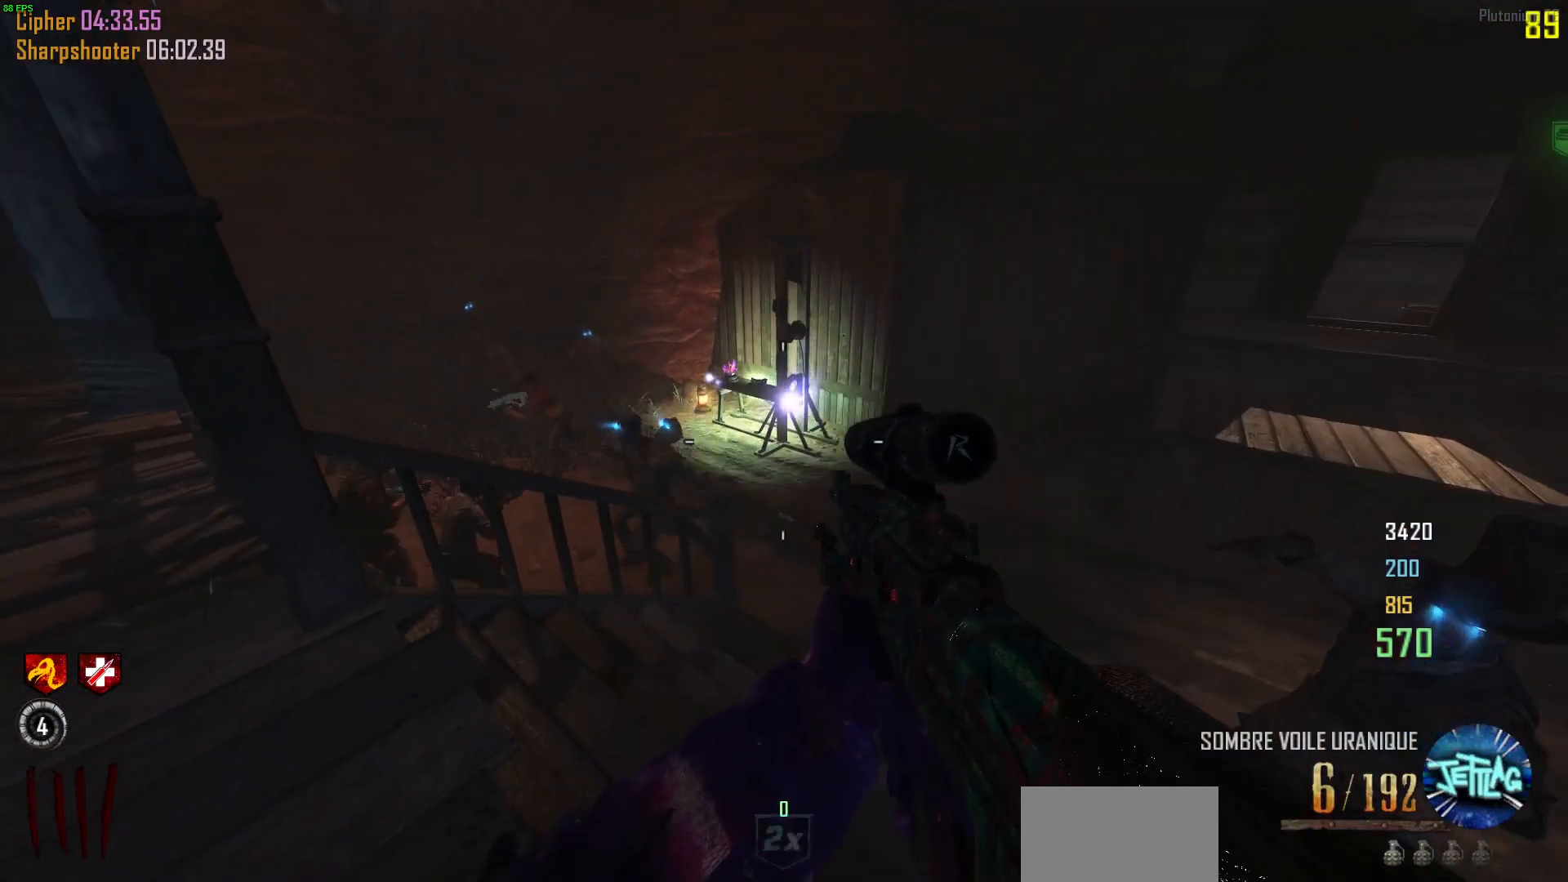
{"keys": ["a"], "mouse": ["right"], "events": [[33, "a", "up"], [33, "s", "up"], [467, "a", "down"], [467, "mouse_right", "down"]]}
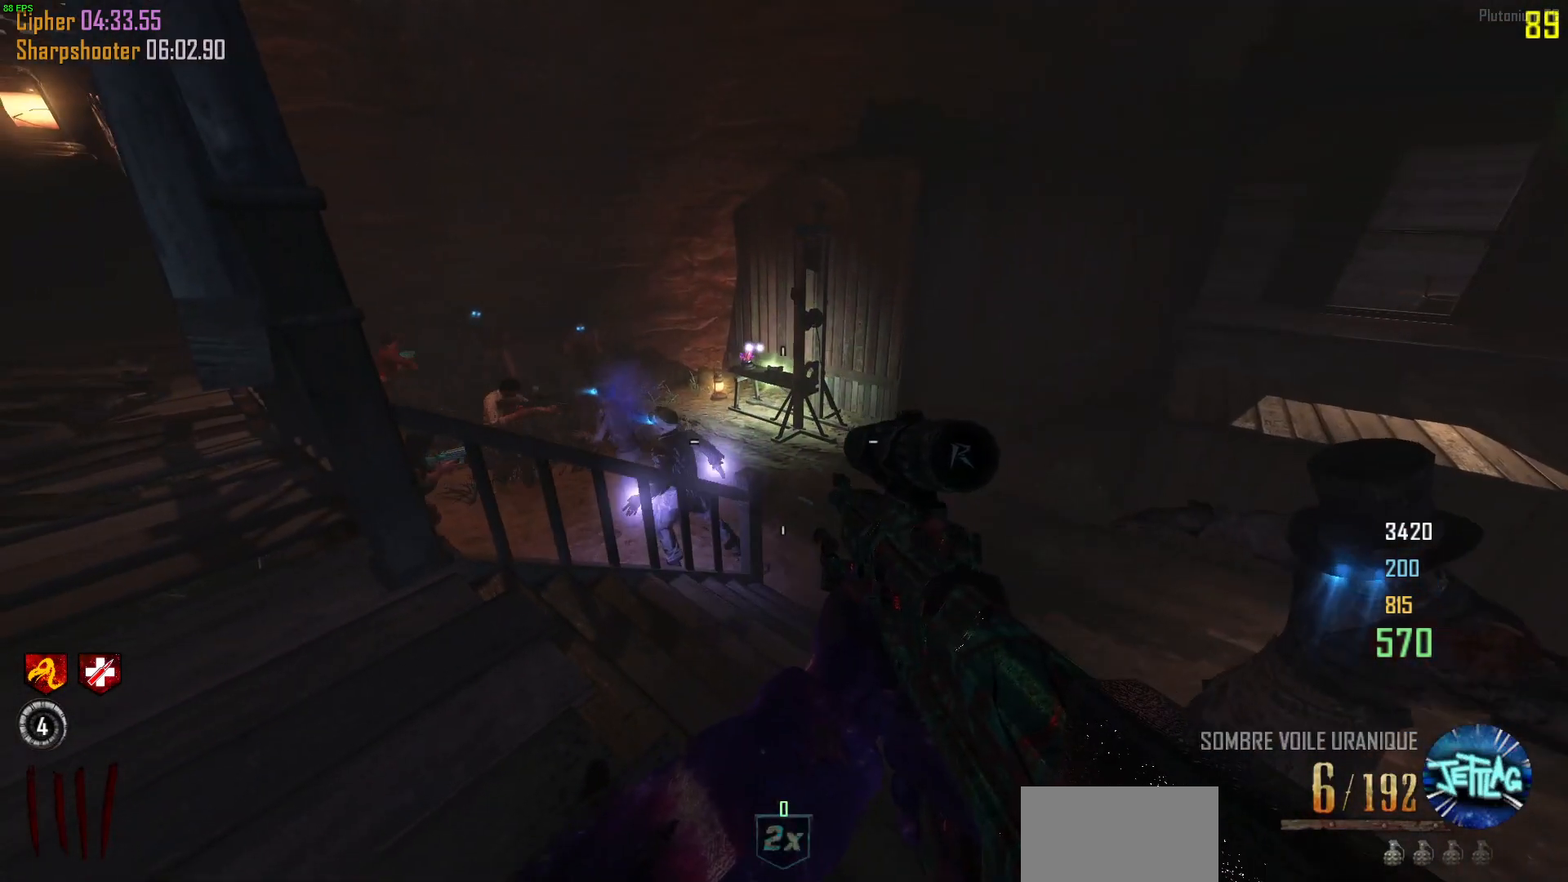
{"keys": ["shift"], "mouse": ["left", "right"], "events": [[167, "shift", "down"], [333, "a", "up"], [400, "a", "down"], [467, "mouse_left", "down"], [500, "a", "up"]]}
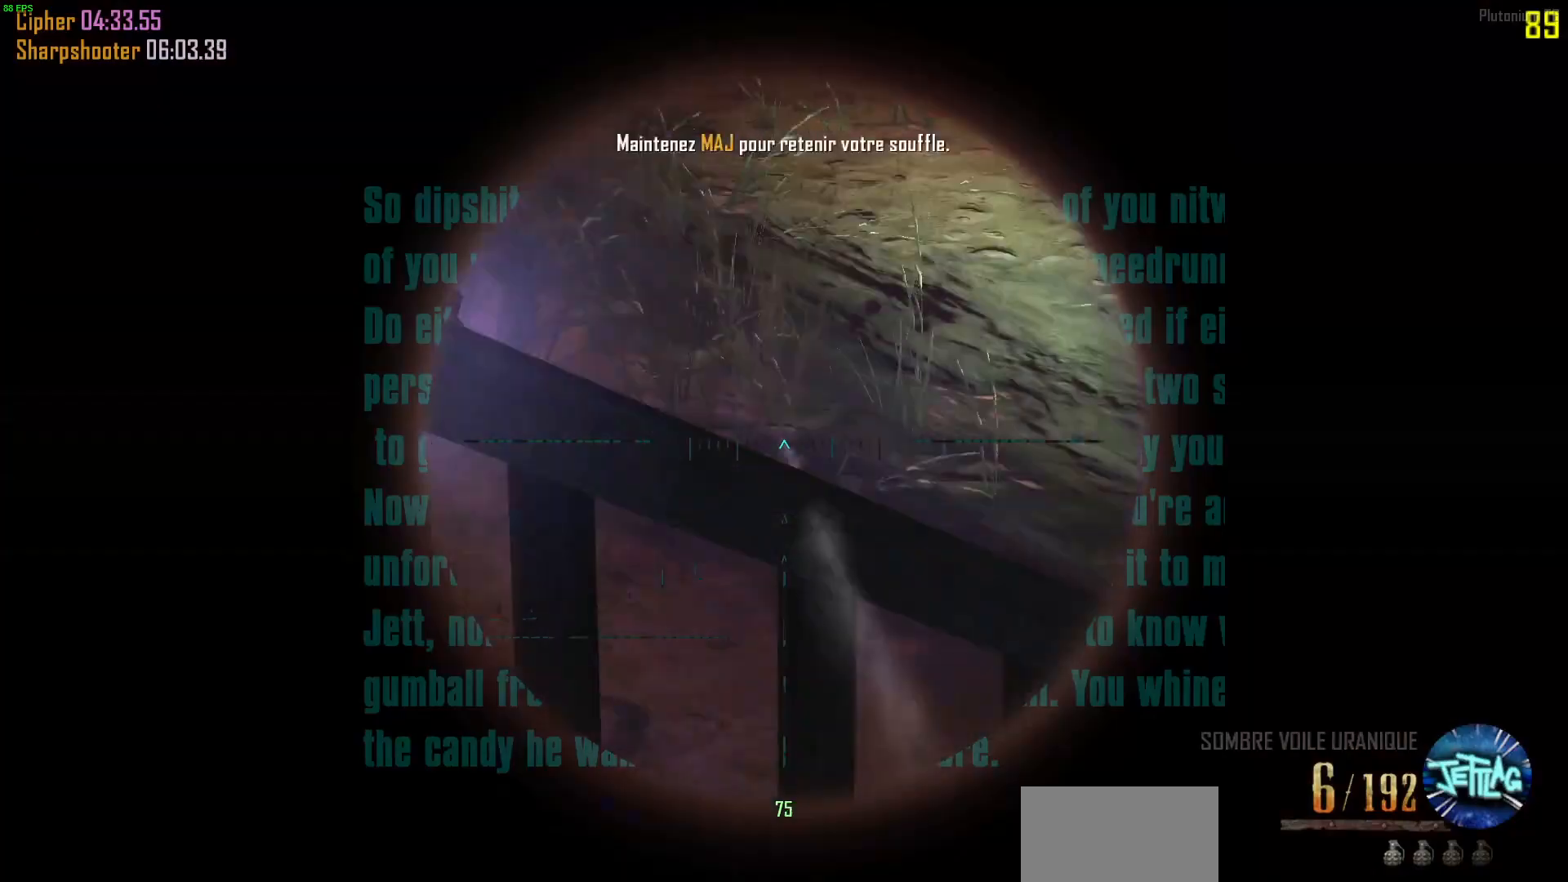
{"keys": ["a", "shift", "w"], "mouse": [], "events": [[67, "mouse_left", "up"], [200, "a", "down"], [233, "mouse_right", "up"], [267, "shift", "up"], [300, "w", "down"], [367, "shift", "down"]]}
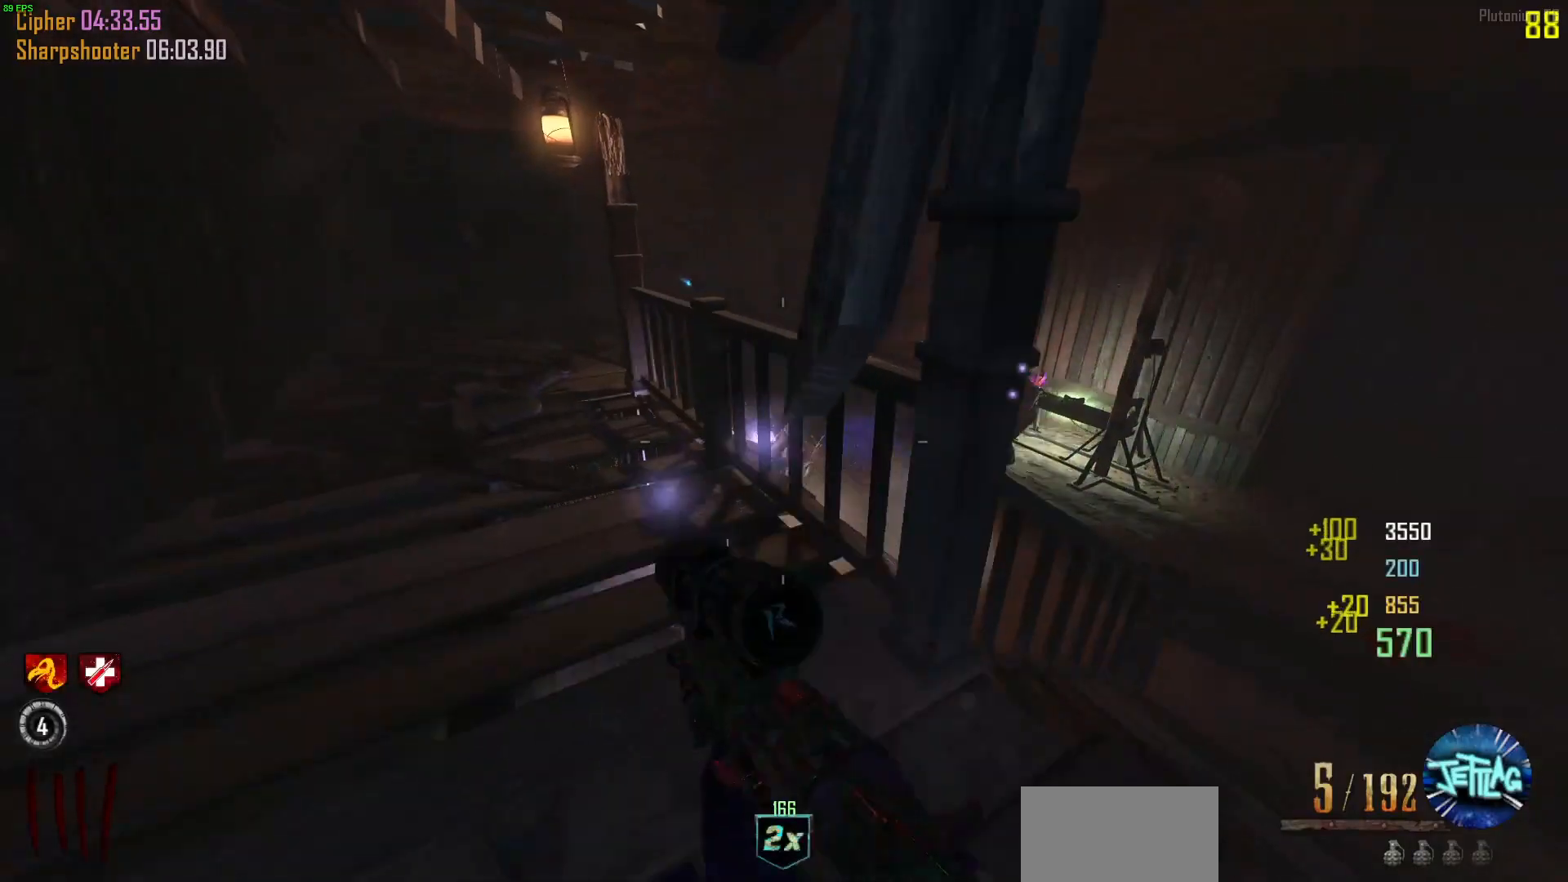
{"keys": ["a"], "mouse": [], "events": [[300, "shift", "up"], [367, "w", "up"]]}
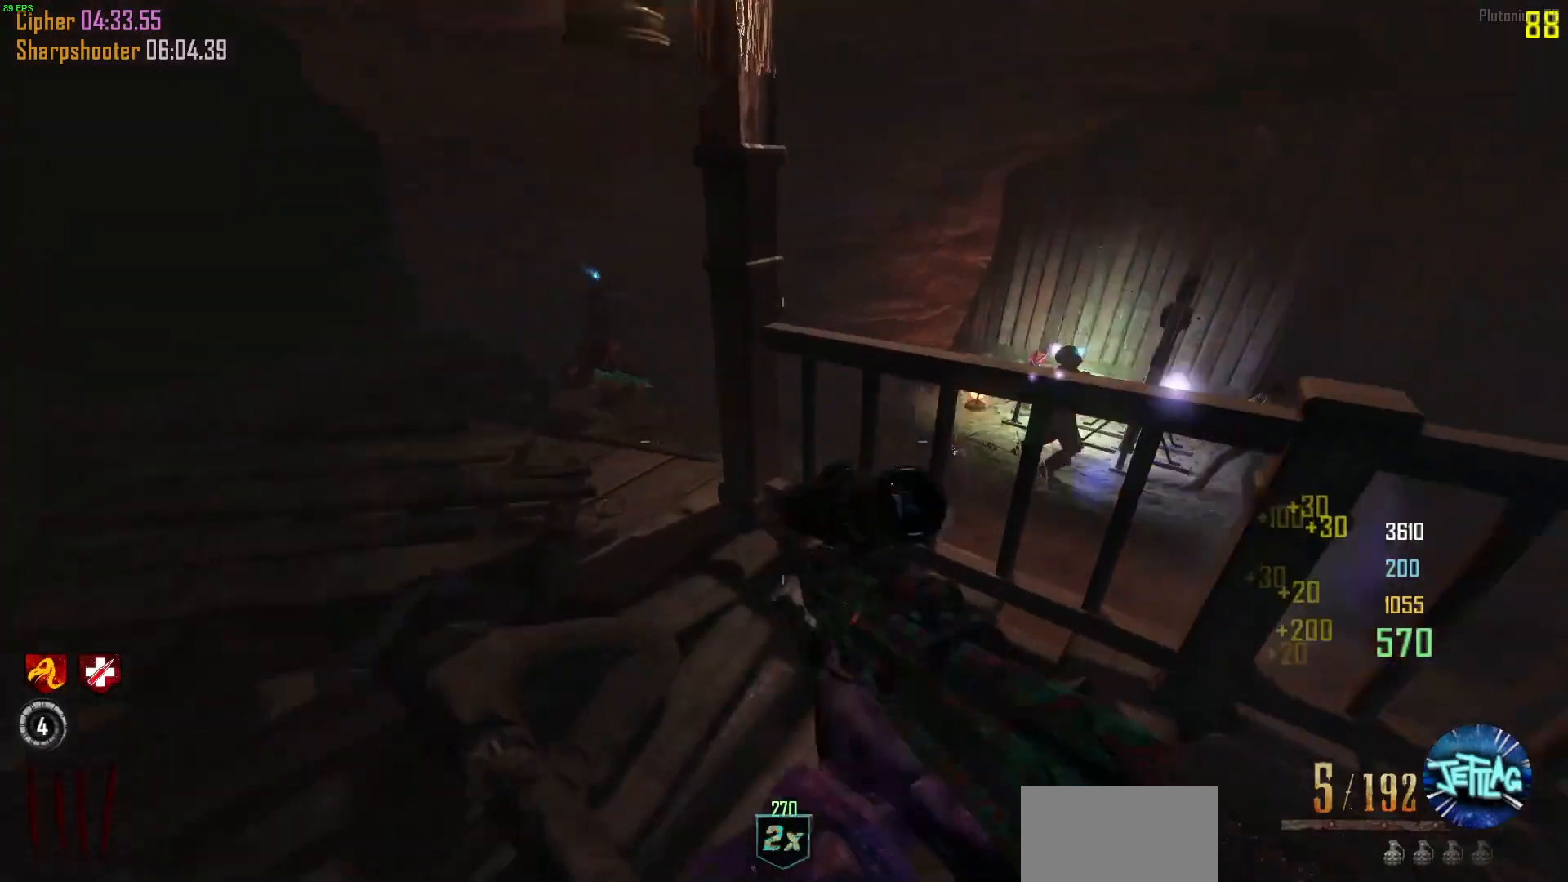
{"keys": [], "mouse": [], "events": [[33, "a", "up"], [133, "a", "down"], [133, "w", "down"], [233, "a", "up"], [467, "w", "up"]]}
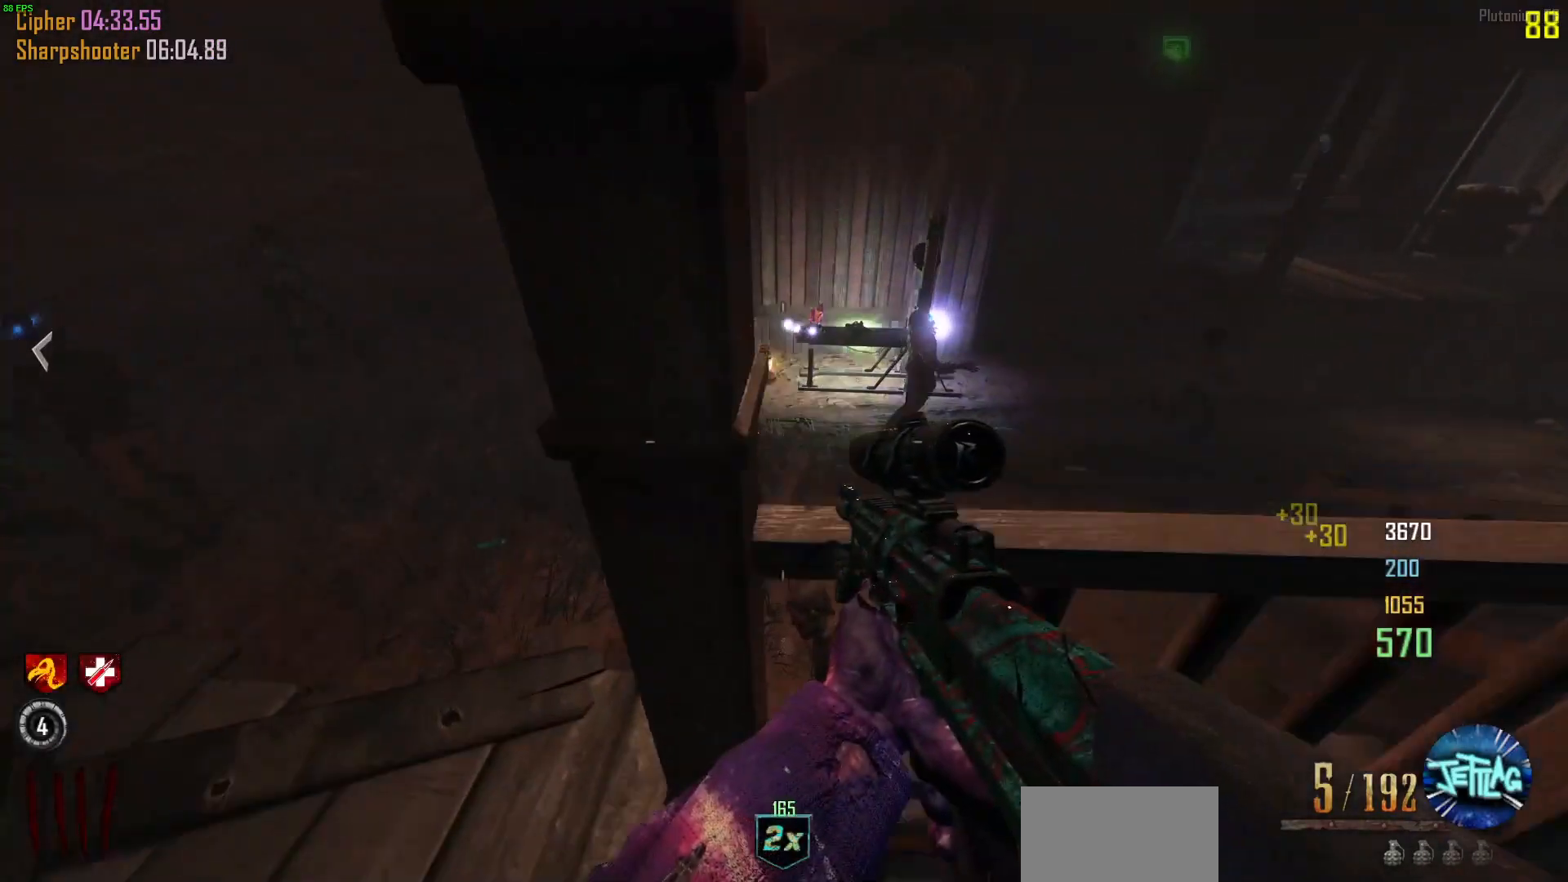
{"keys": [], "mouse": [], "events": [[33, "mouse_wheel", "down"], [200, "a", "down"], [267, "mouse_wheel", "up"], [467, "a", "up"]]}
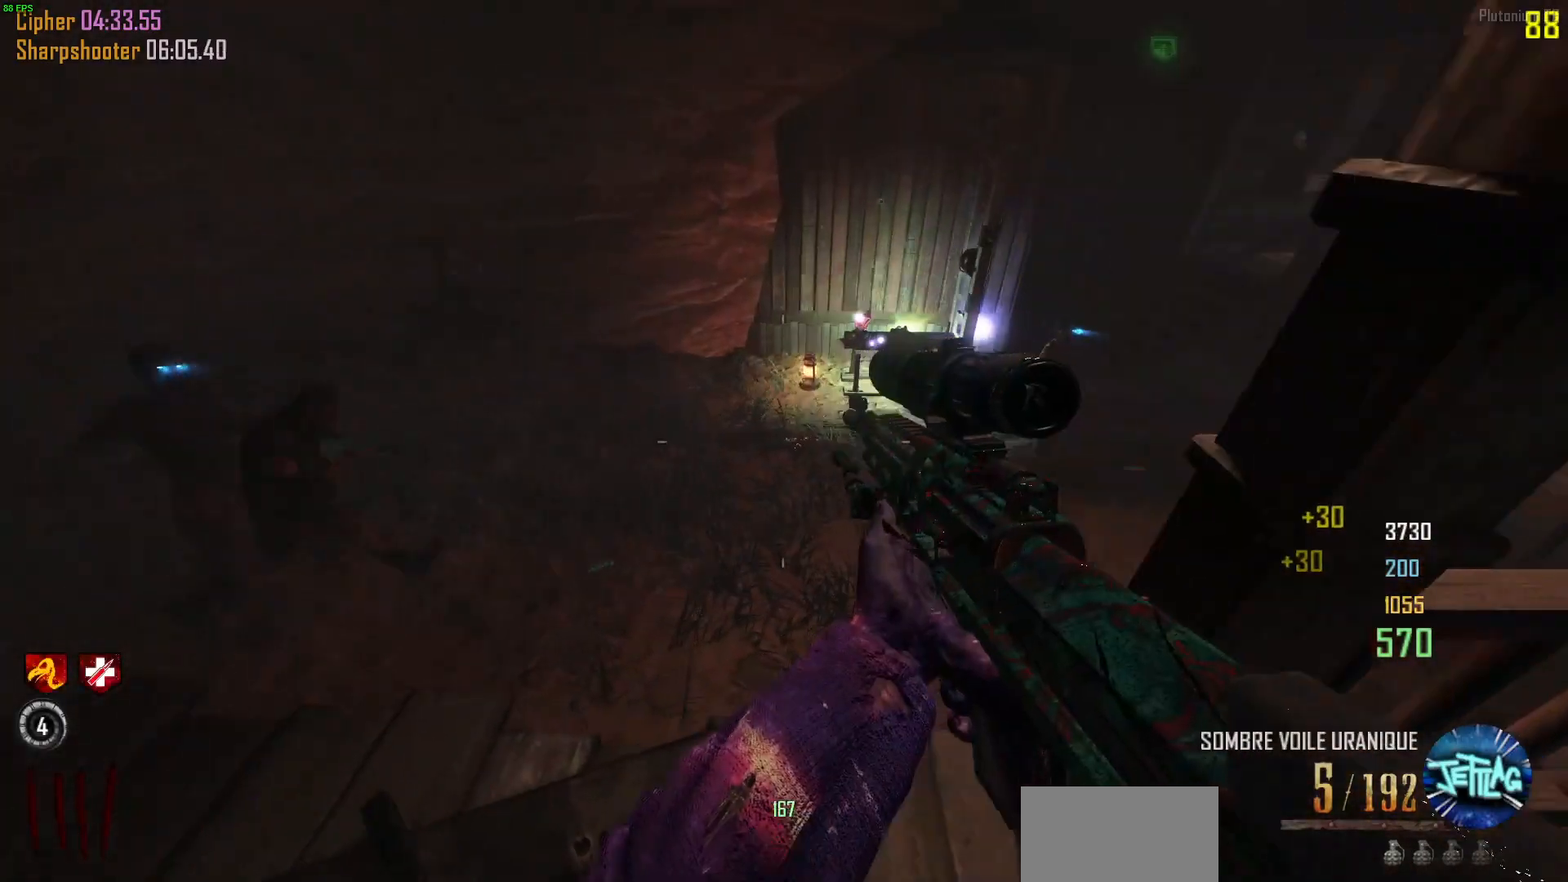
{"keys": ["d", "w"], "mouse": [], "events": [[100, "d", "down"], [200, "w", "down"]]}
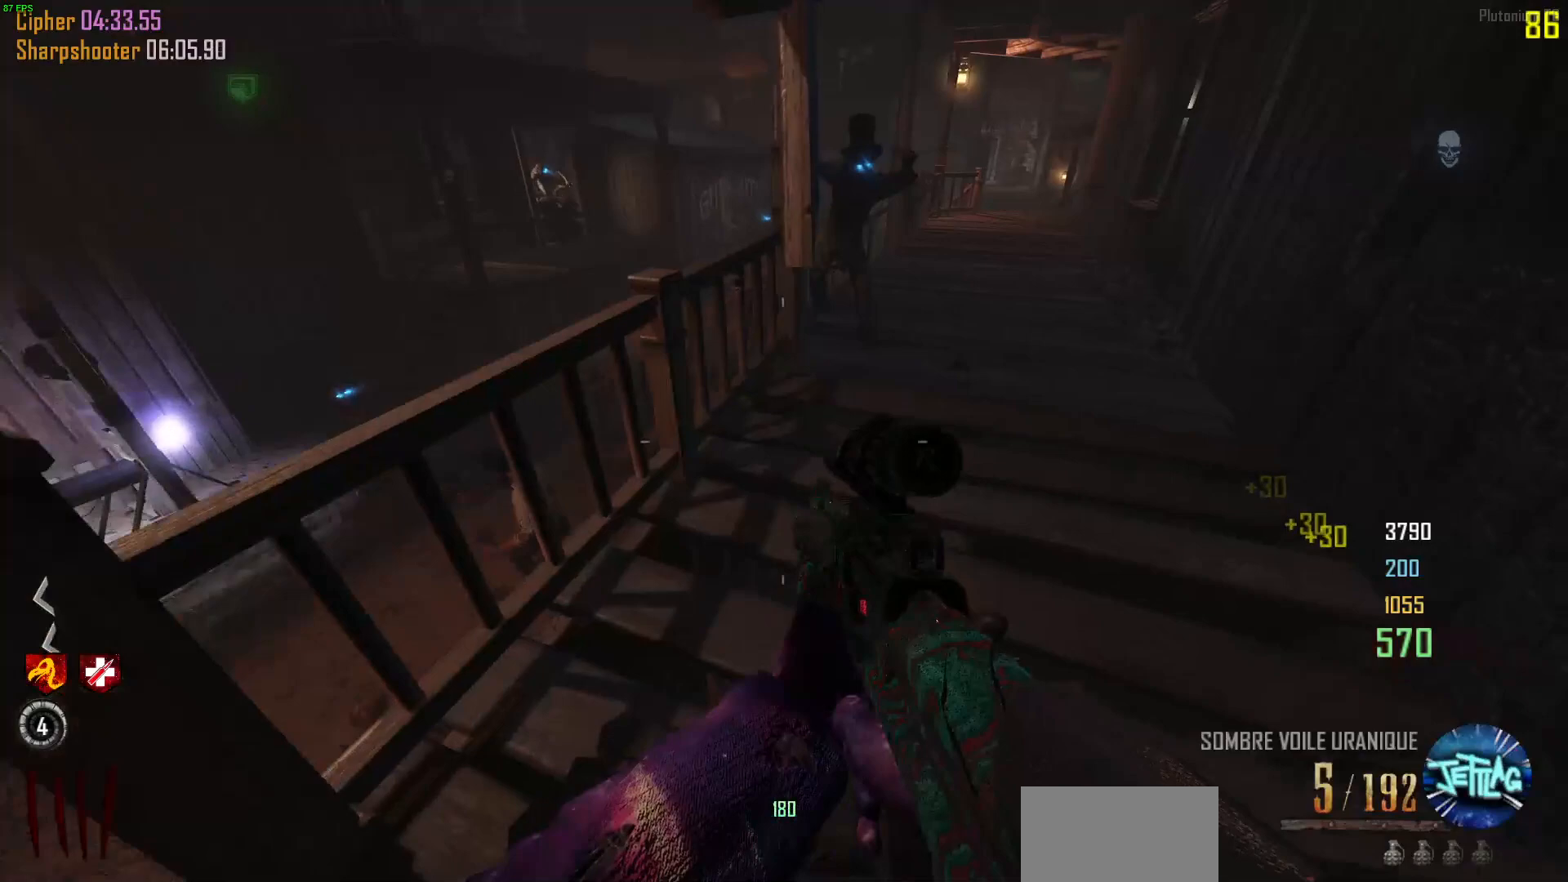
{"keys": ["d", "shift", "w"], "mouse": [], "events": [[167, "shift", "down"]]}